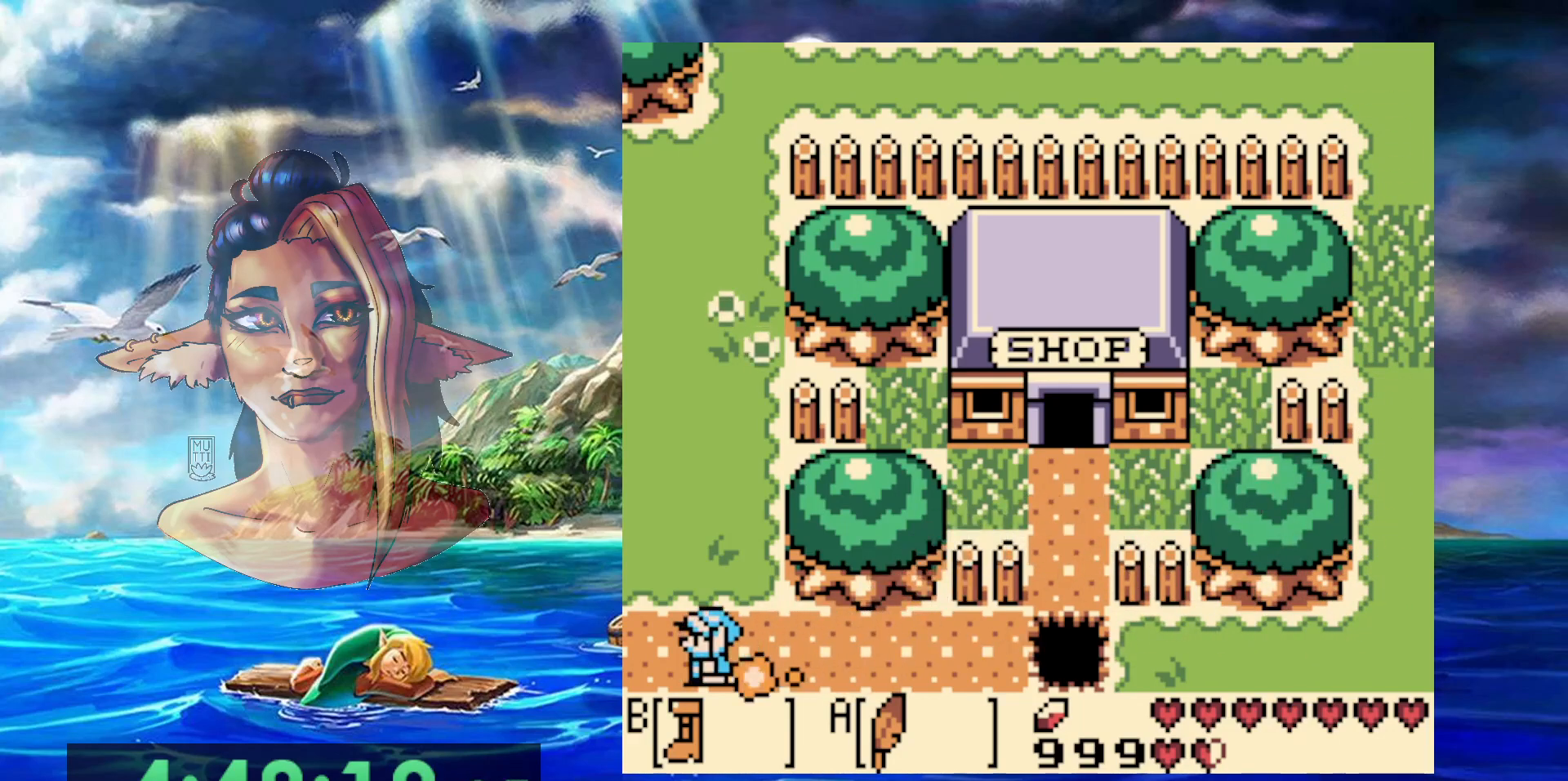
Gameplay with a controller (Nintendo layout); each line is a JSON object with the inputs held at the frame after it. "events" lists button and stick changes between this image and that frame as [ms after this image, input, new state], when the widget could be followed in between. Not read: DPAD_DOWN DPAD_RIGHT DPAD_UP L3 R3.
{"buttons": ["B", "DPAD_LEFT"], "events": []}
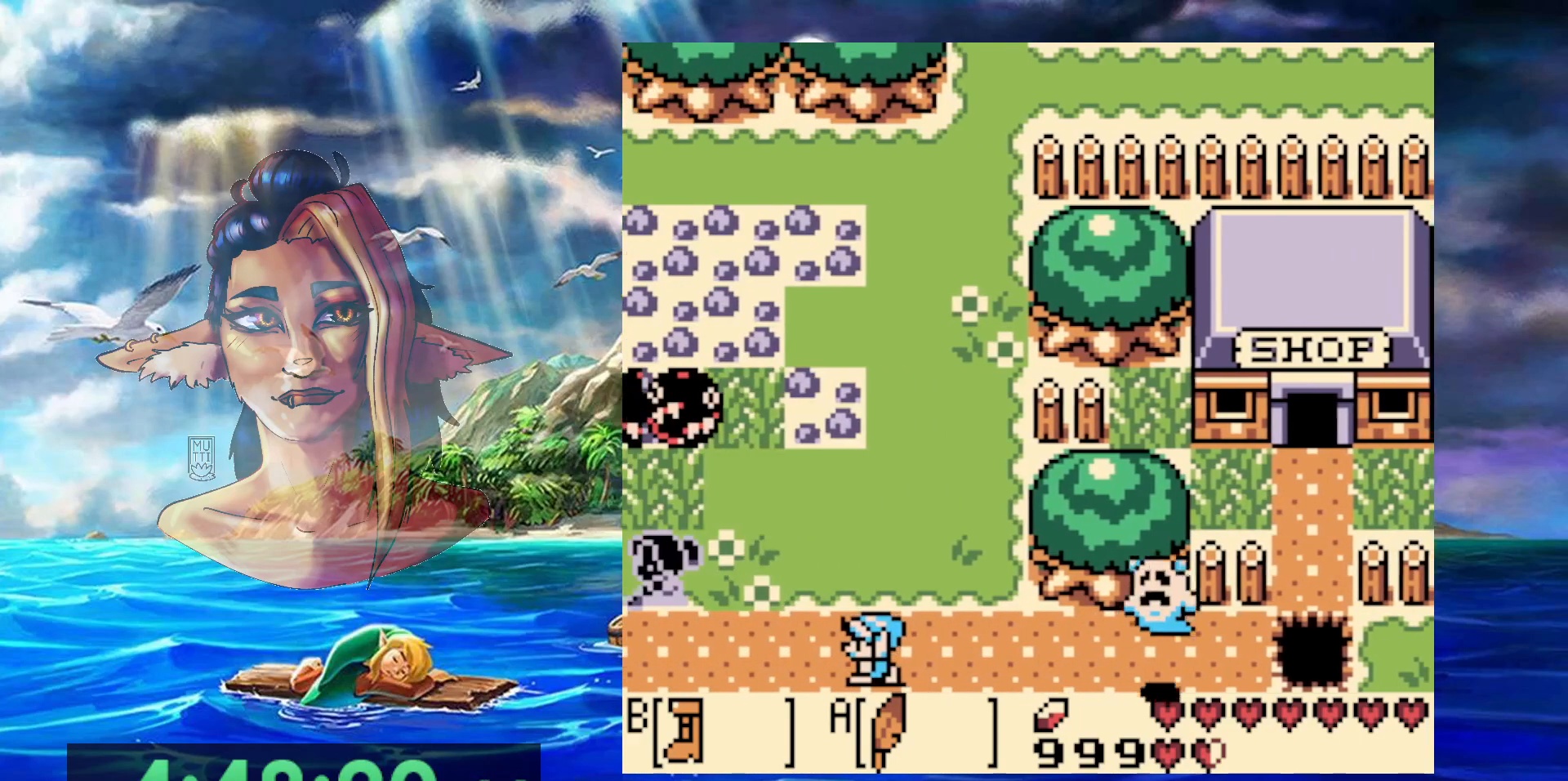
{"buttons": ["B", "DPAD_LEFT"], "events": []}
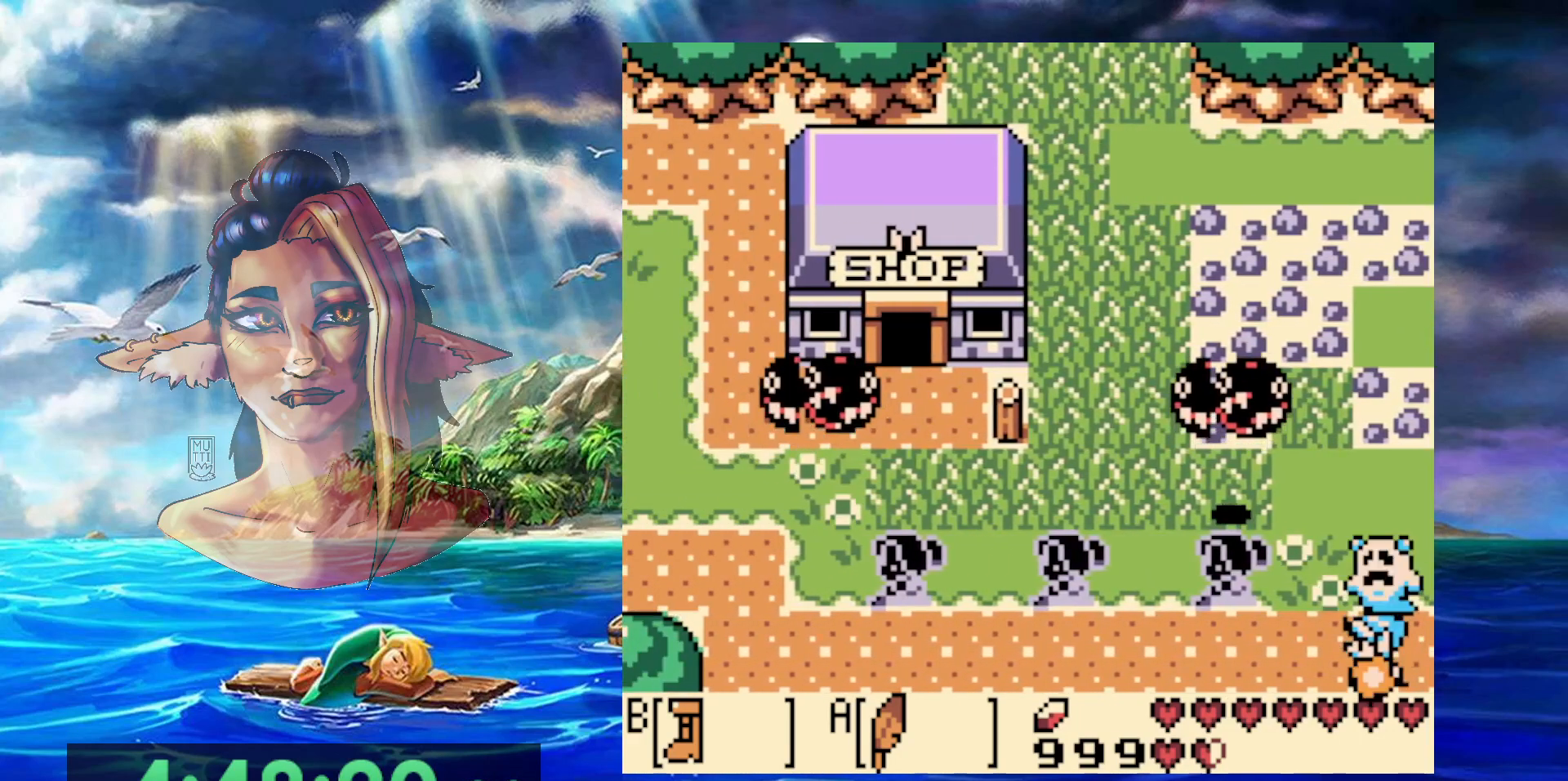
{"buttons": ["B", "DPAD_LEFT"], "events": []}
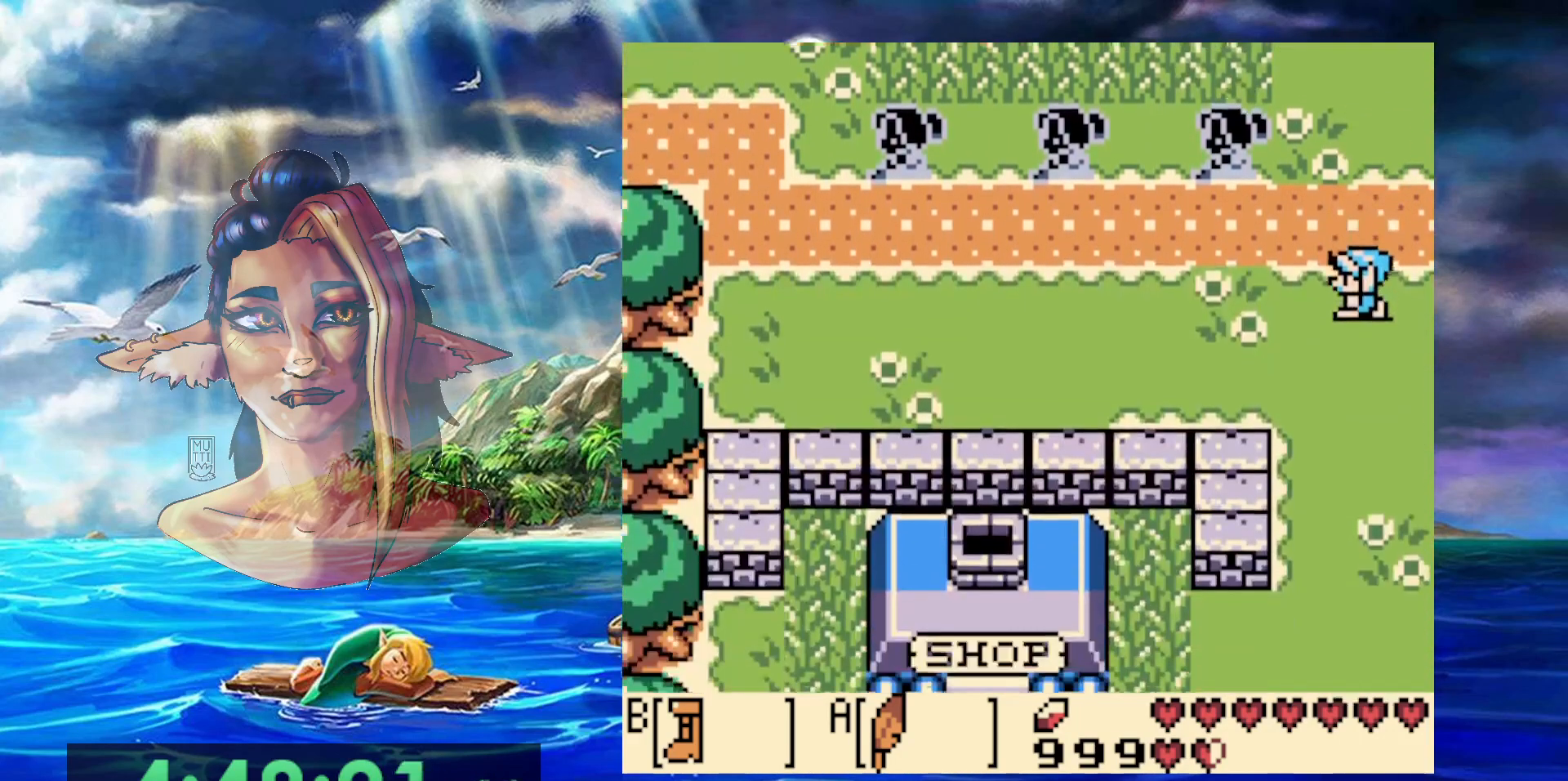
{"buttons": ["B", "DPAD_LEFT"], "events": []}
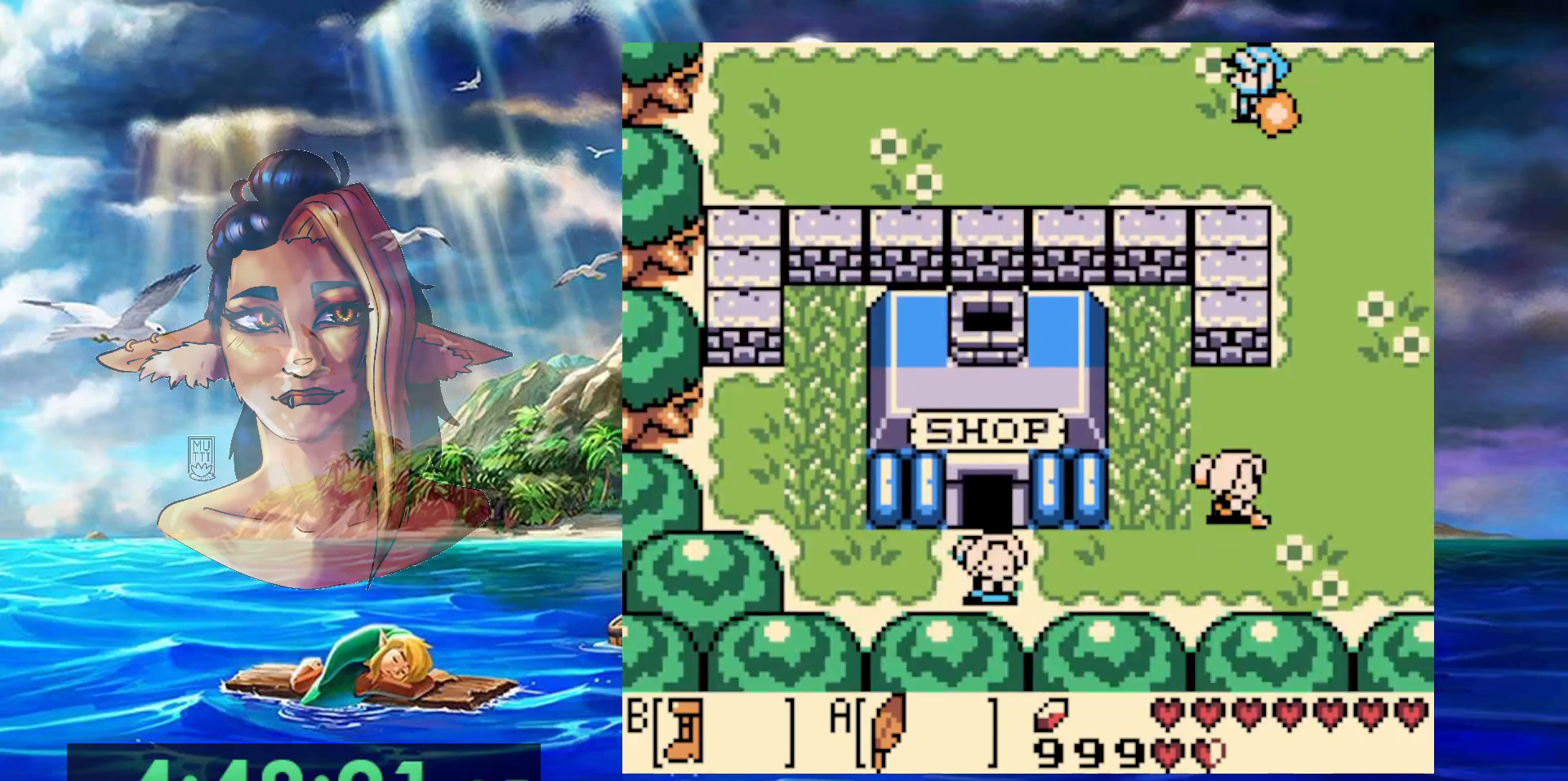
{"buttons": ["B", "DPAD_LEFT"], "events": []}
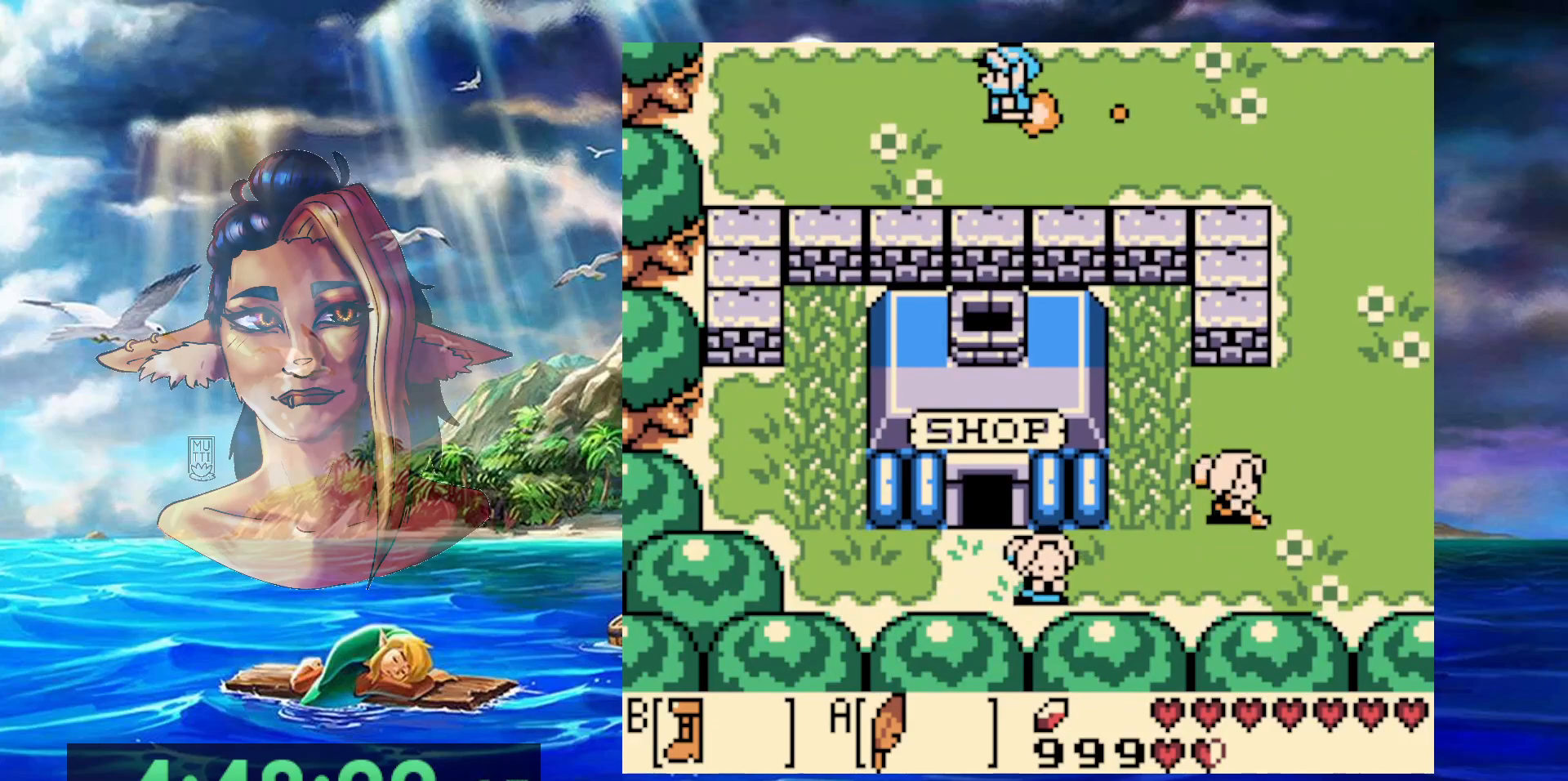
{"buttons": ["B", "DPAD_LEFT"], "events": []}
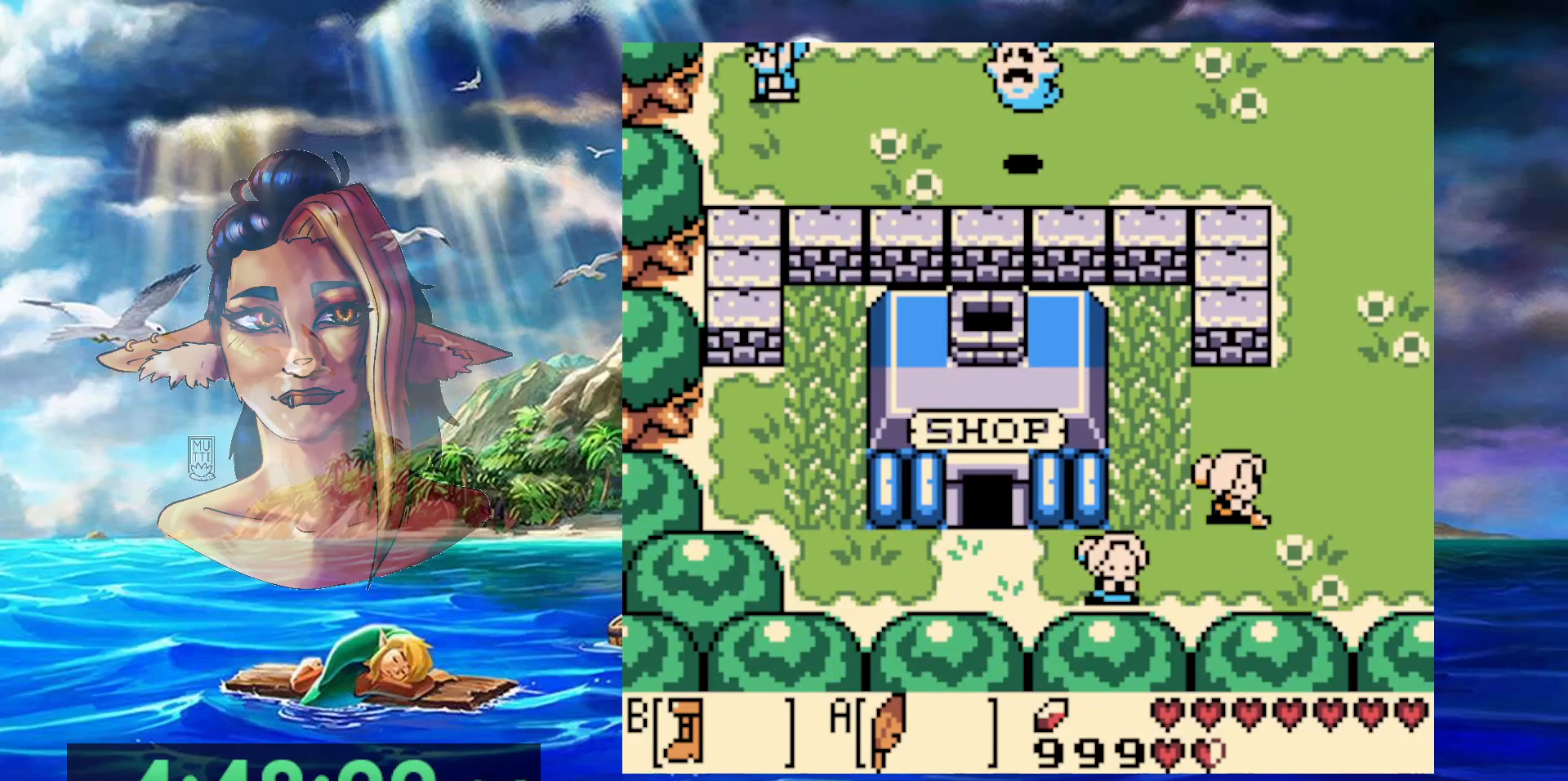
{"buttons": ["B", "DPAD_LEFT"], "events": []}
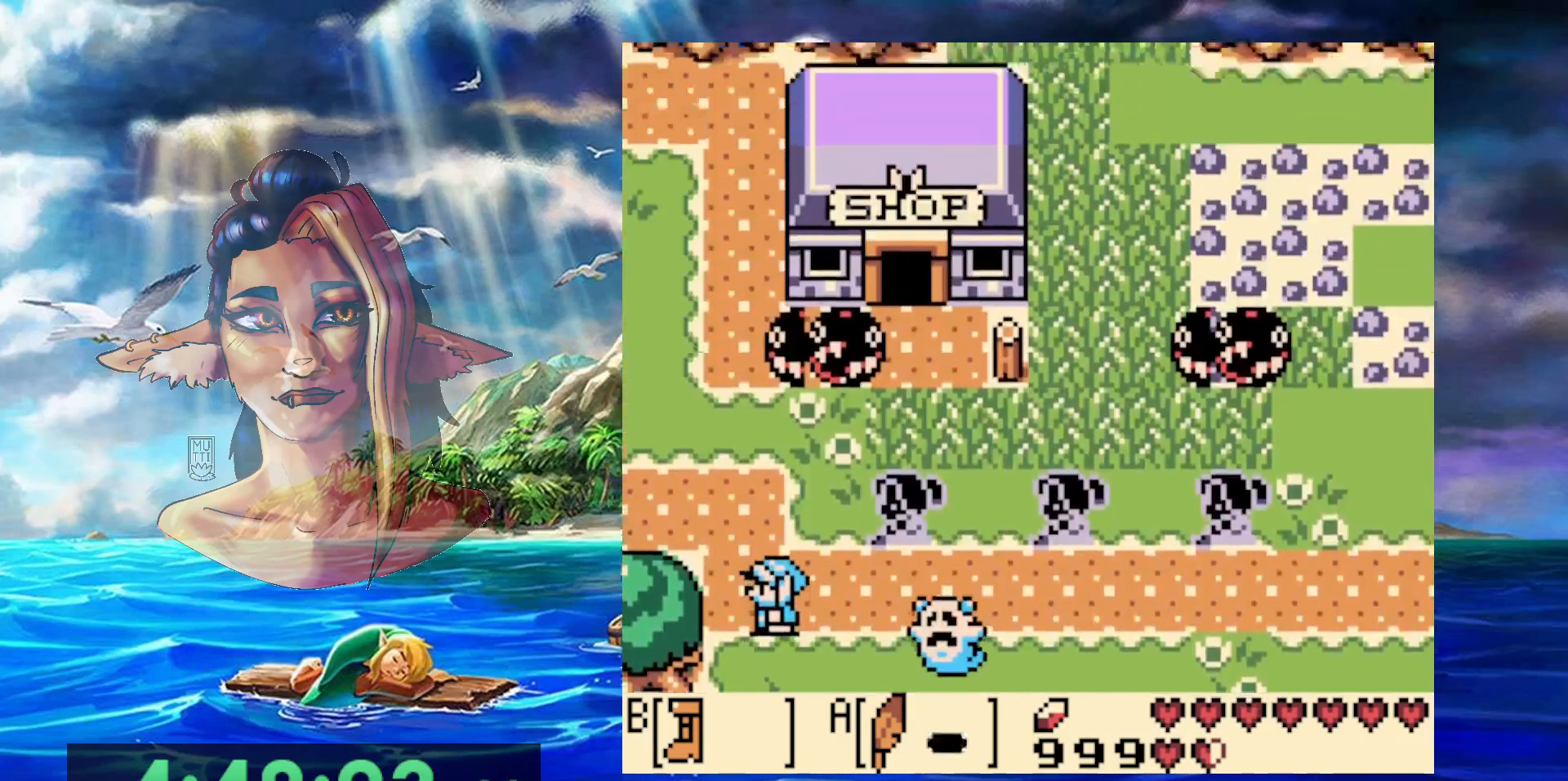
{"buttons": ["B", "DPAD_LEFT"], "events": []}
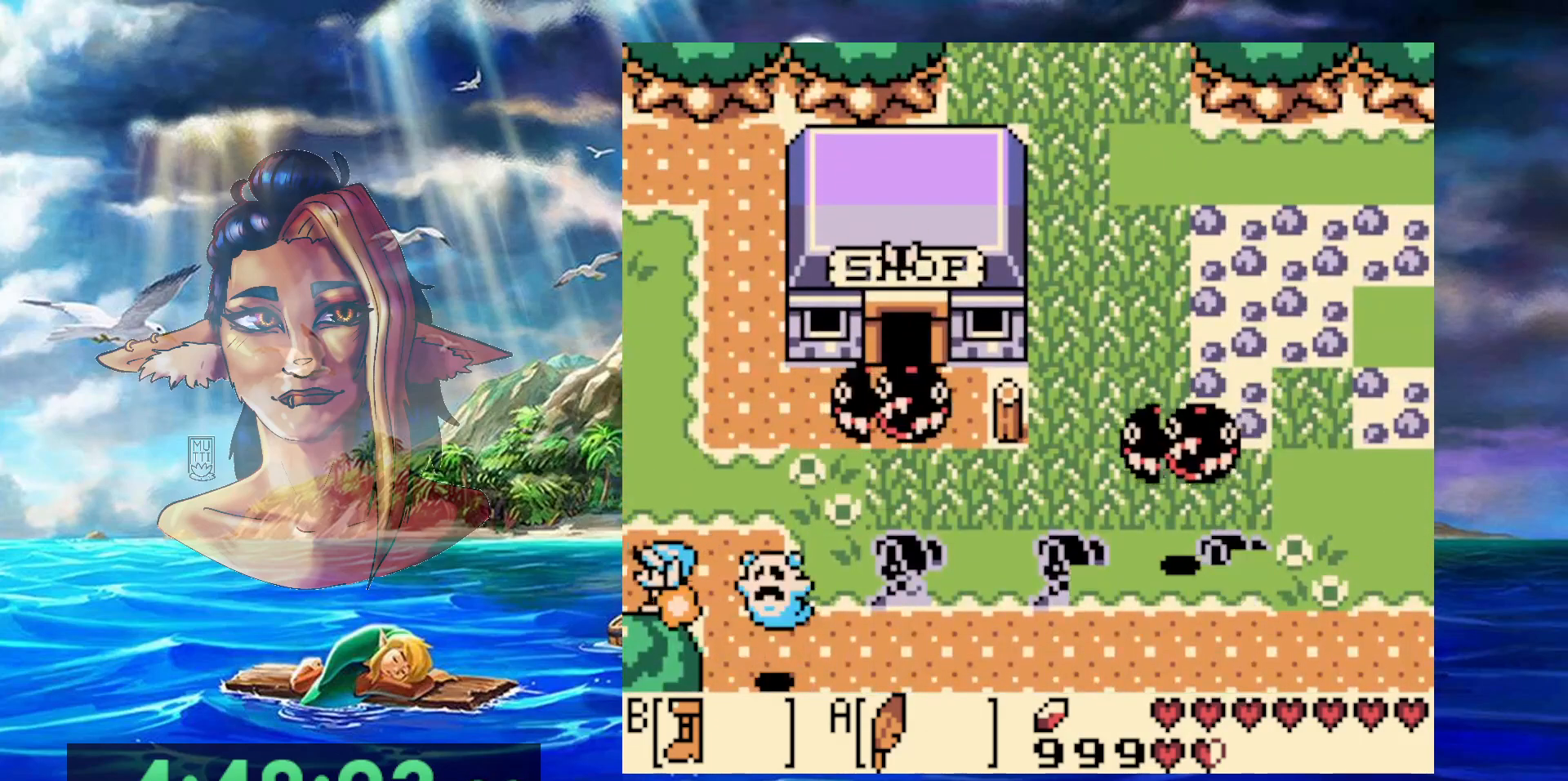
{"buttons": ["A", "DPAD_LEFT"], "events": [[250, "A", "down"], [250, "B", "up"]]}
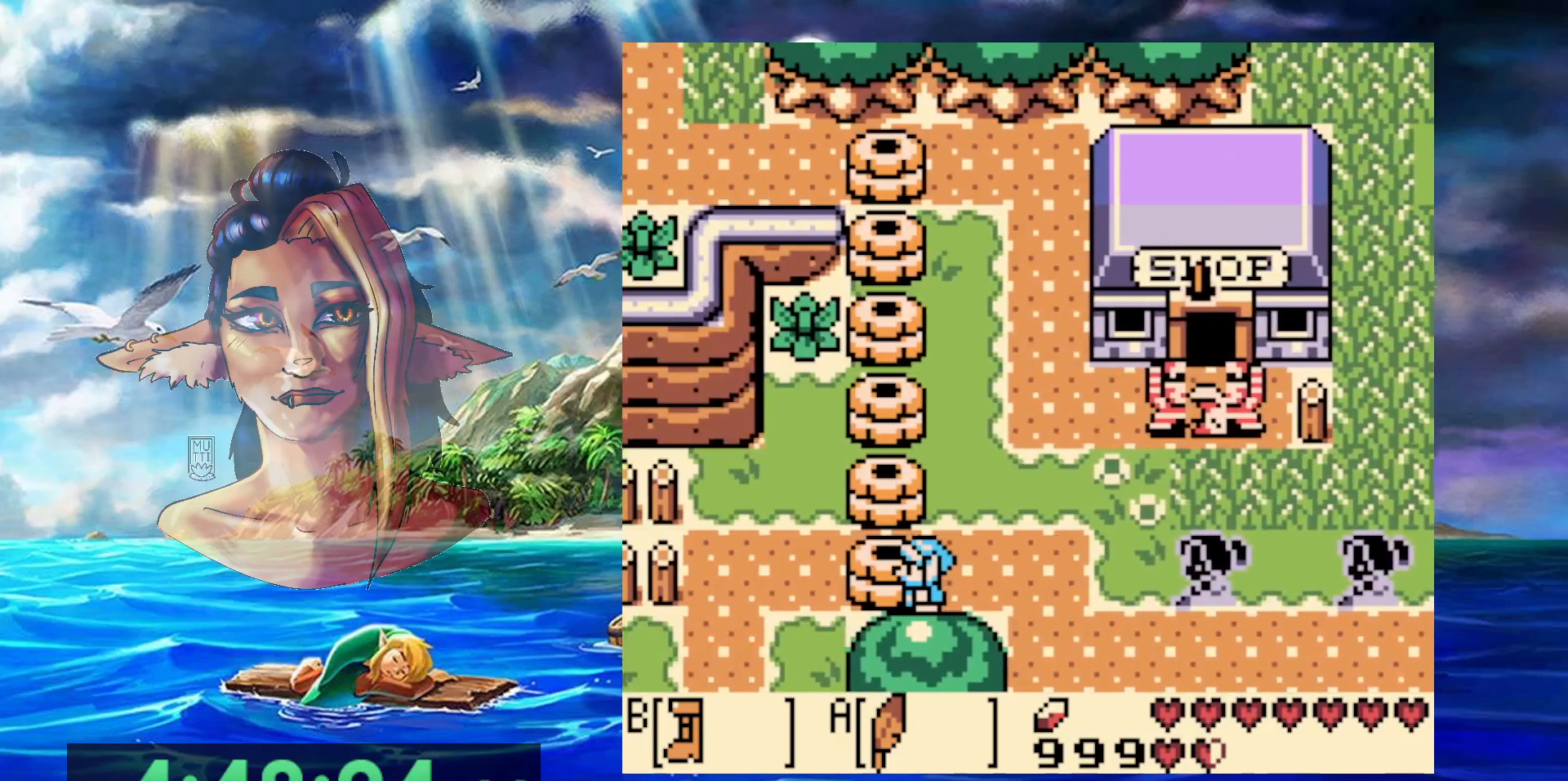
{"buttons": ["A", "DPAD_LEFT"], "events": [[83, "A", "up"], [150, "A", "down"]]}
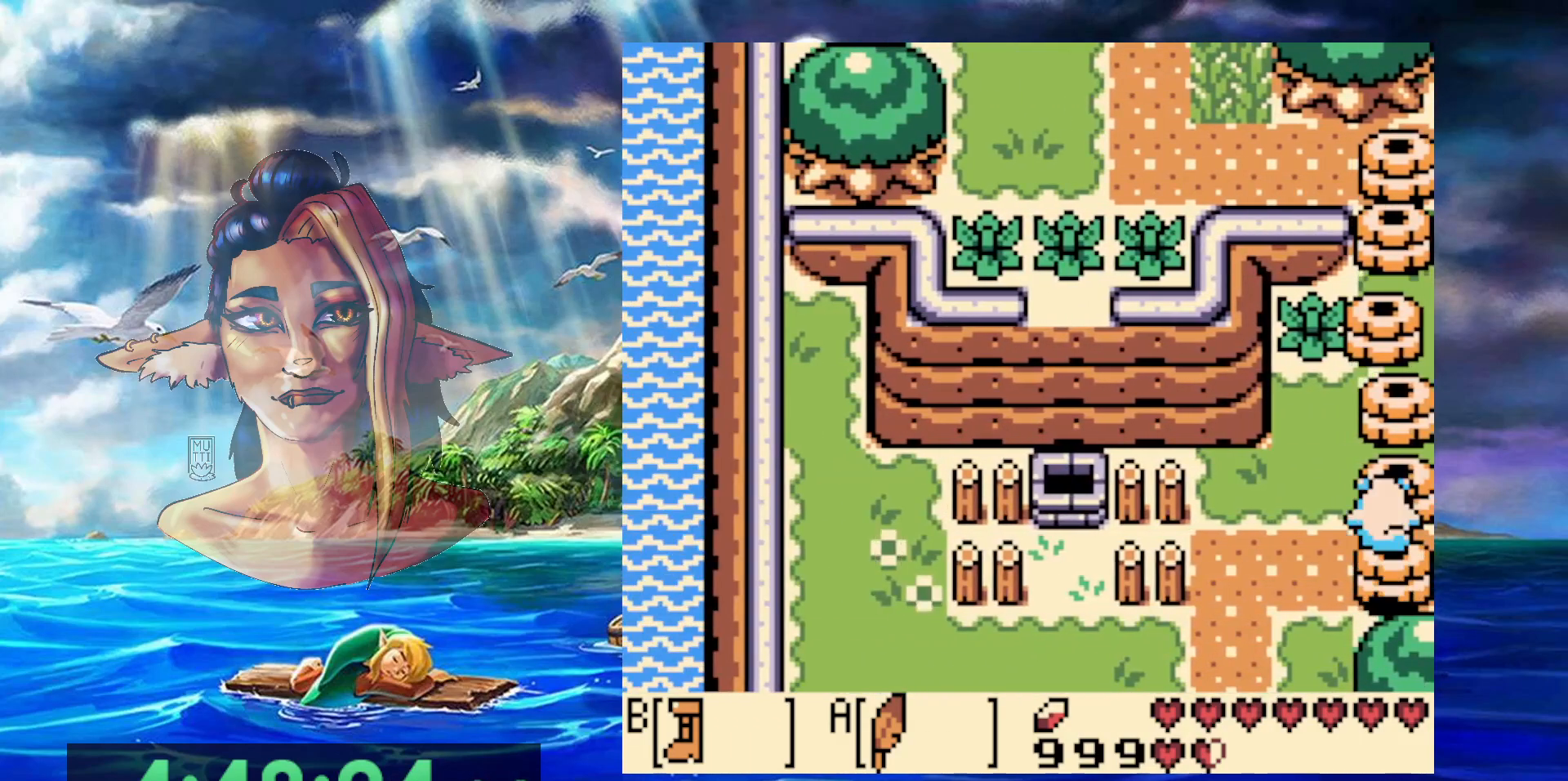
{"buttons": ["DPAD_LEFT"], "events": [[300, "A", "up"], [383, "A", "down"], [450, "A", "up"]]}
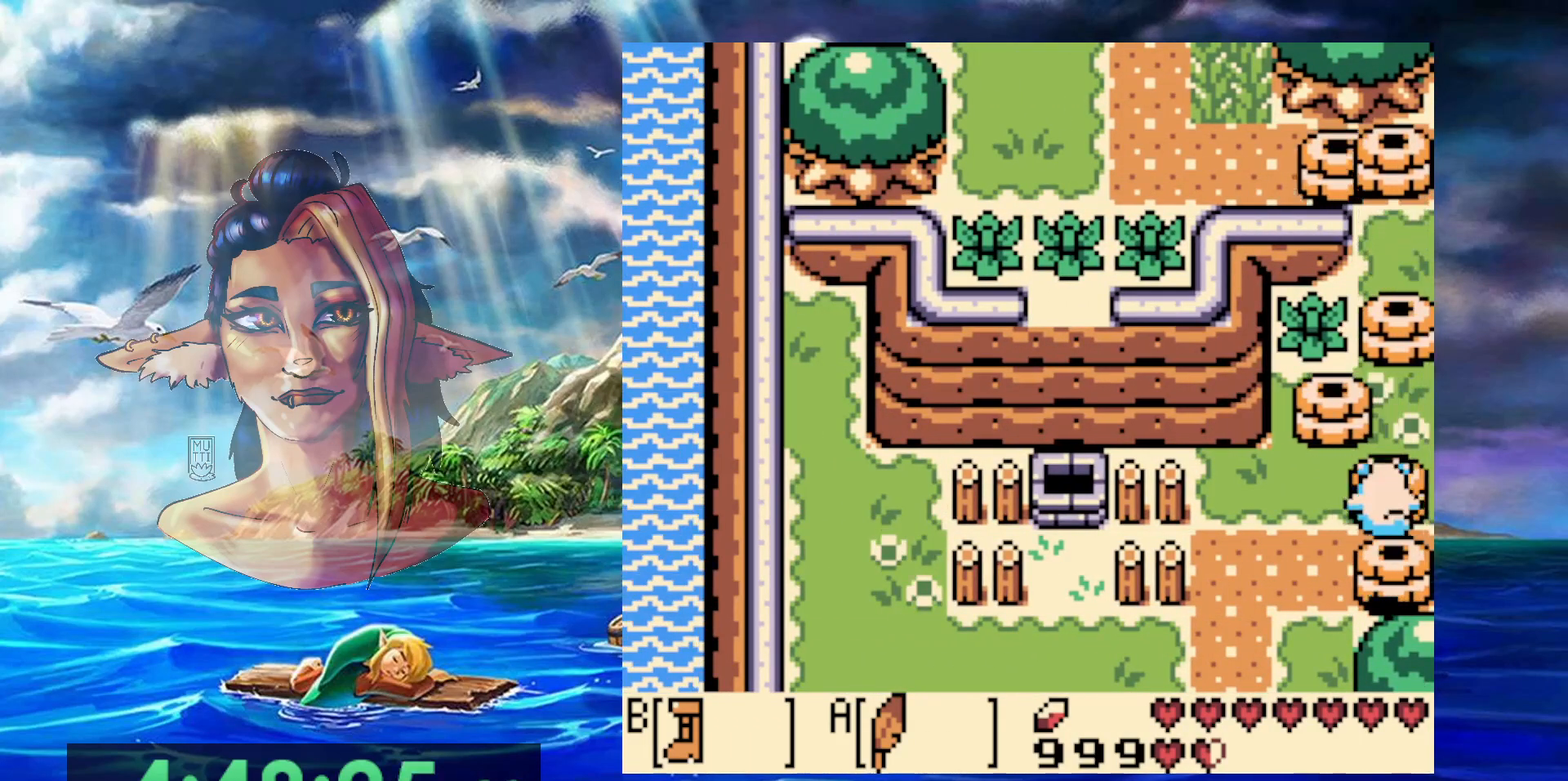
{"buttons": ["A", "DPAD_LEFT"], "events": [[33, "A", "down"], [100, "A", "up"], [100, "B", "down"], [183, "A", "down"], [183, "B", "up"], [250, "A", "up"], [250, "B", "down"], [333, "A", "down"], [333, "B", "up"]]}
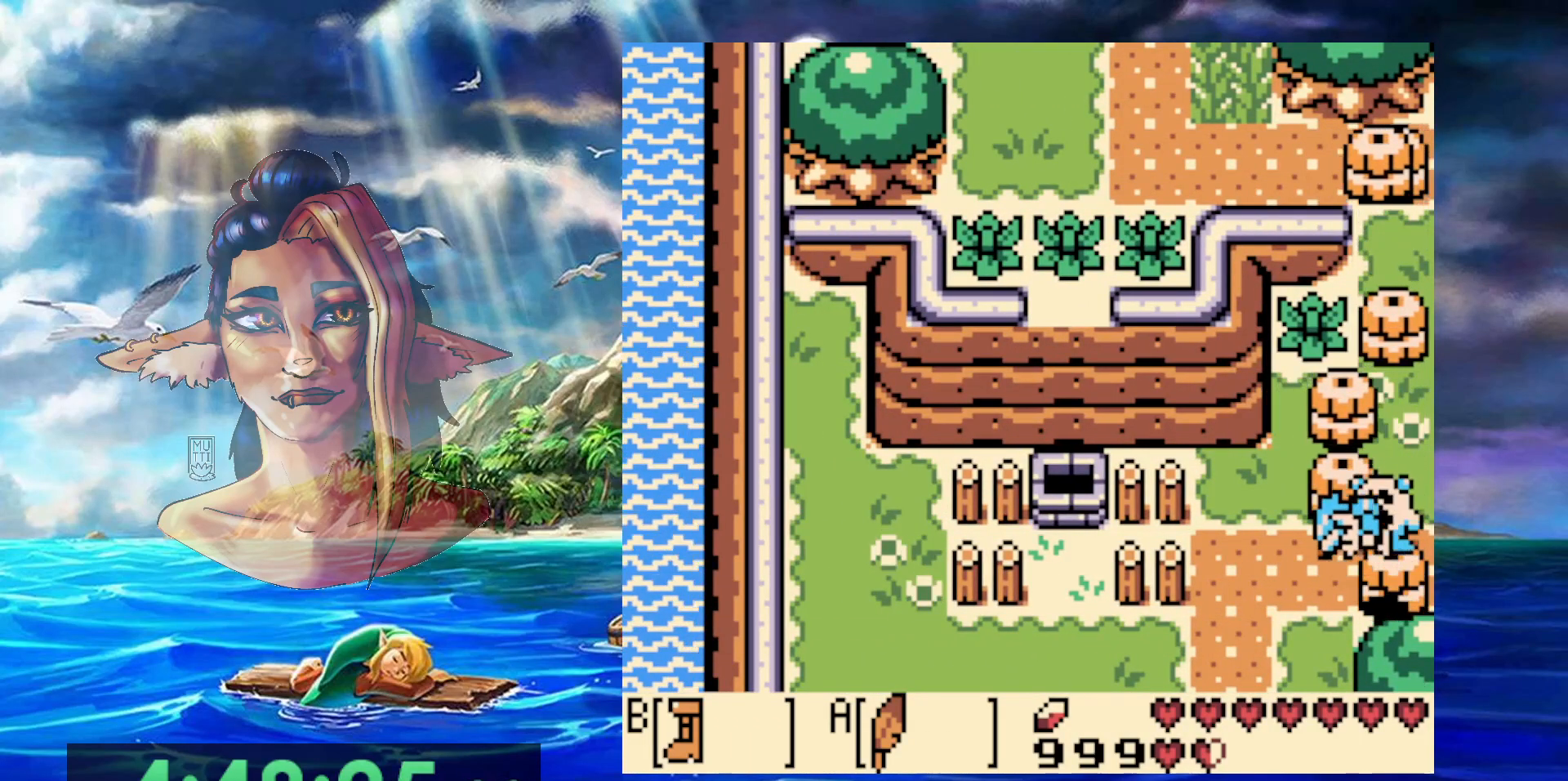
{"buttons": ["DPAD_LEFT"], "events": [[33, "A", "up"], [33, "B", "down"], [100, "A", "down"], [100, "B", "up"], [167, "A", "up"], [167, "B", "down"], [333, "B", "up"]]}
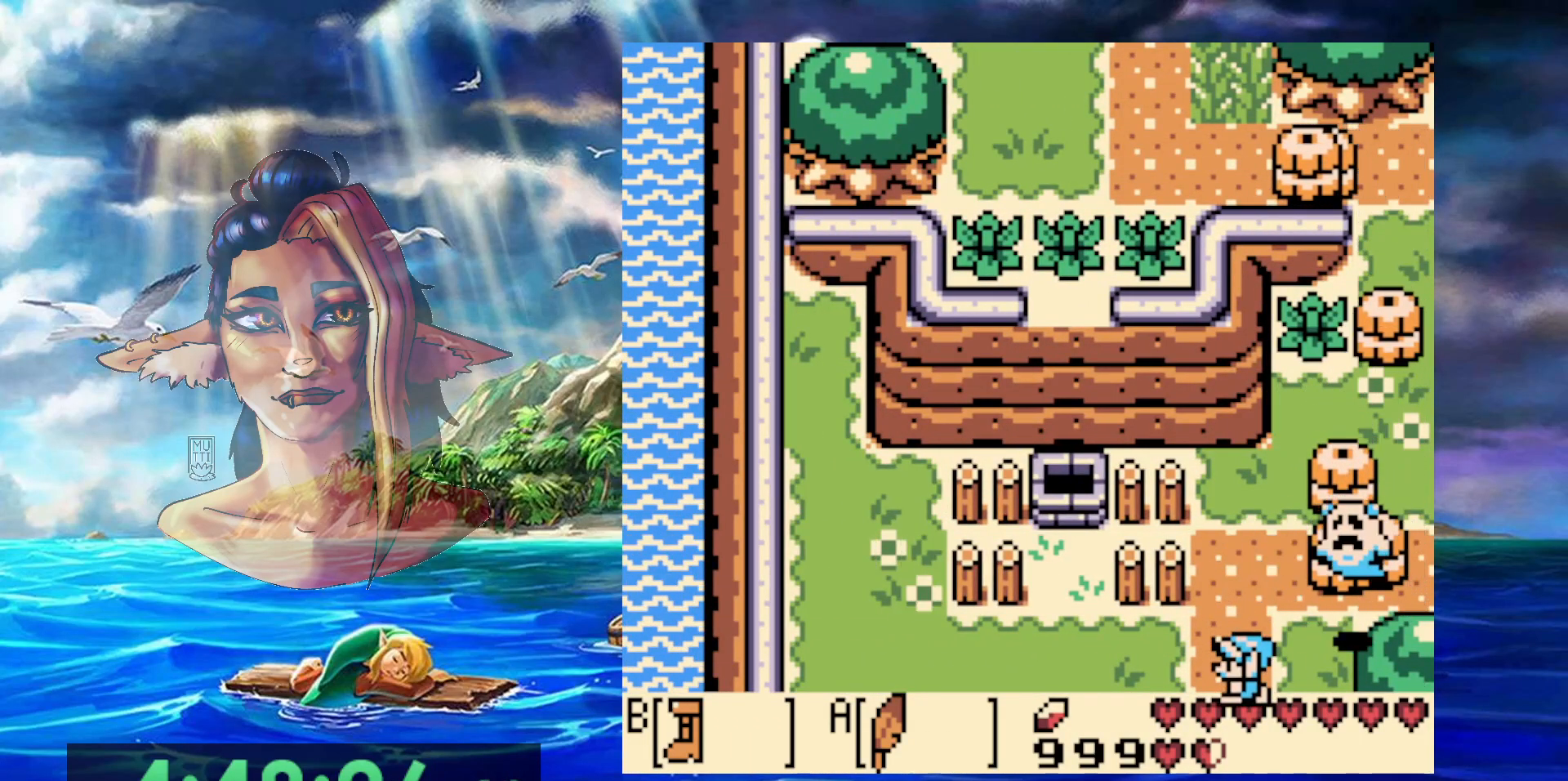
{"buttons": ["B", "DPAD_LEFT"], "events": [[450, "B", "down"]]}
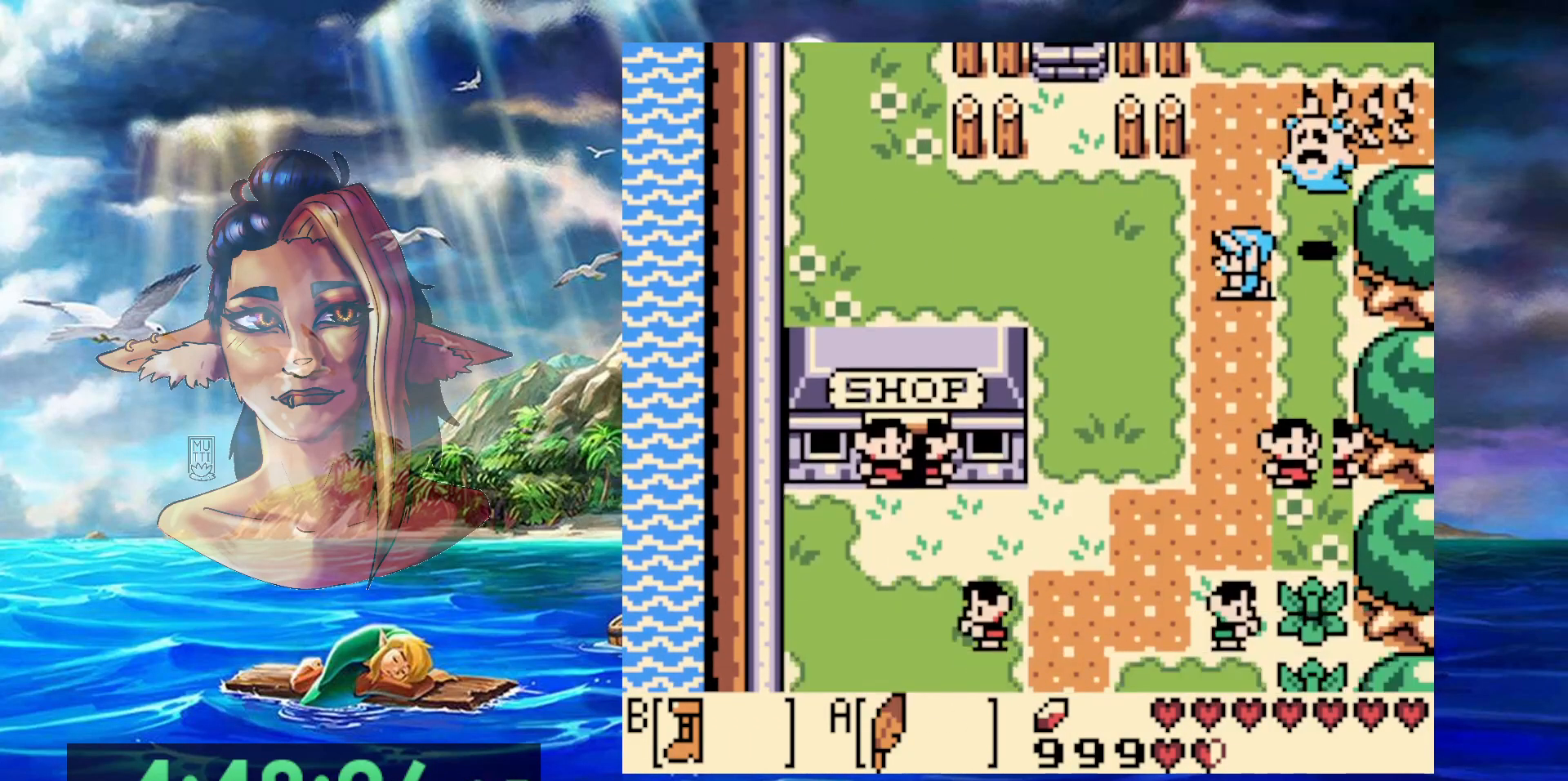
{"buttons": ["B", "DPAD_LEFT"], "events": []}
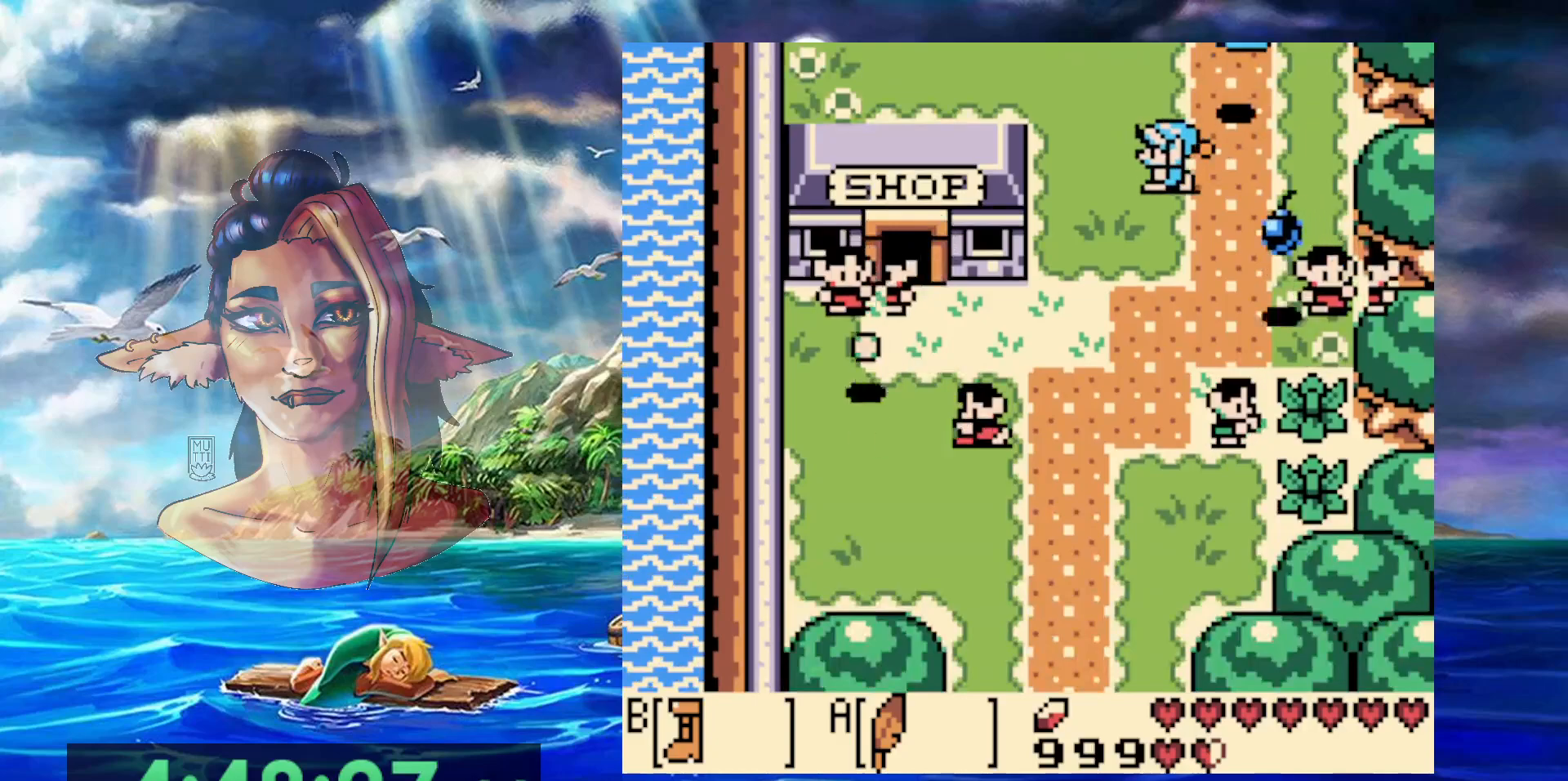
{"buttons": ["B"], "events": [[67, "DPAD_LEFT", "up"]]}
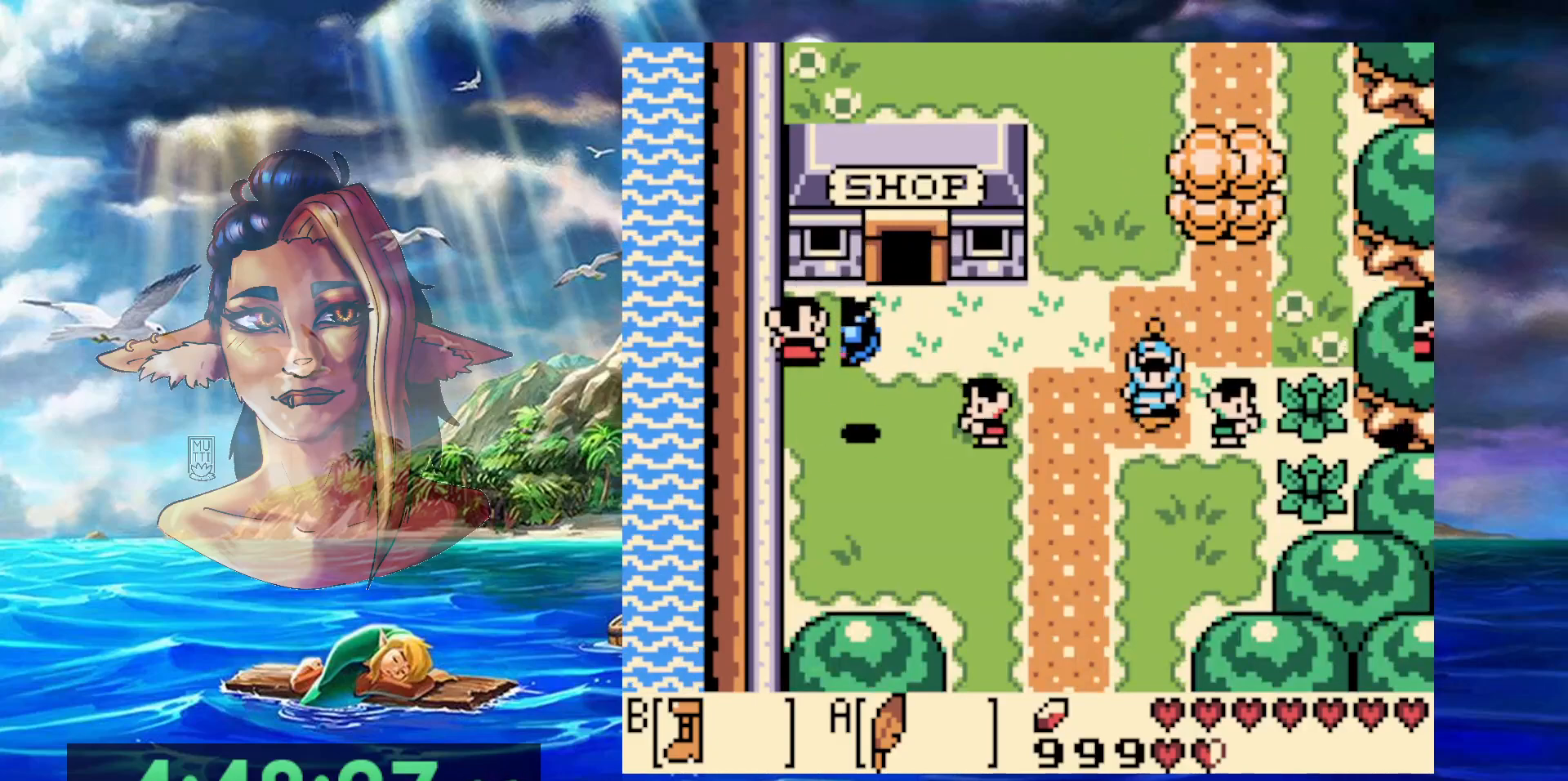
{"buttons": ["B"], "events": []}
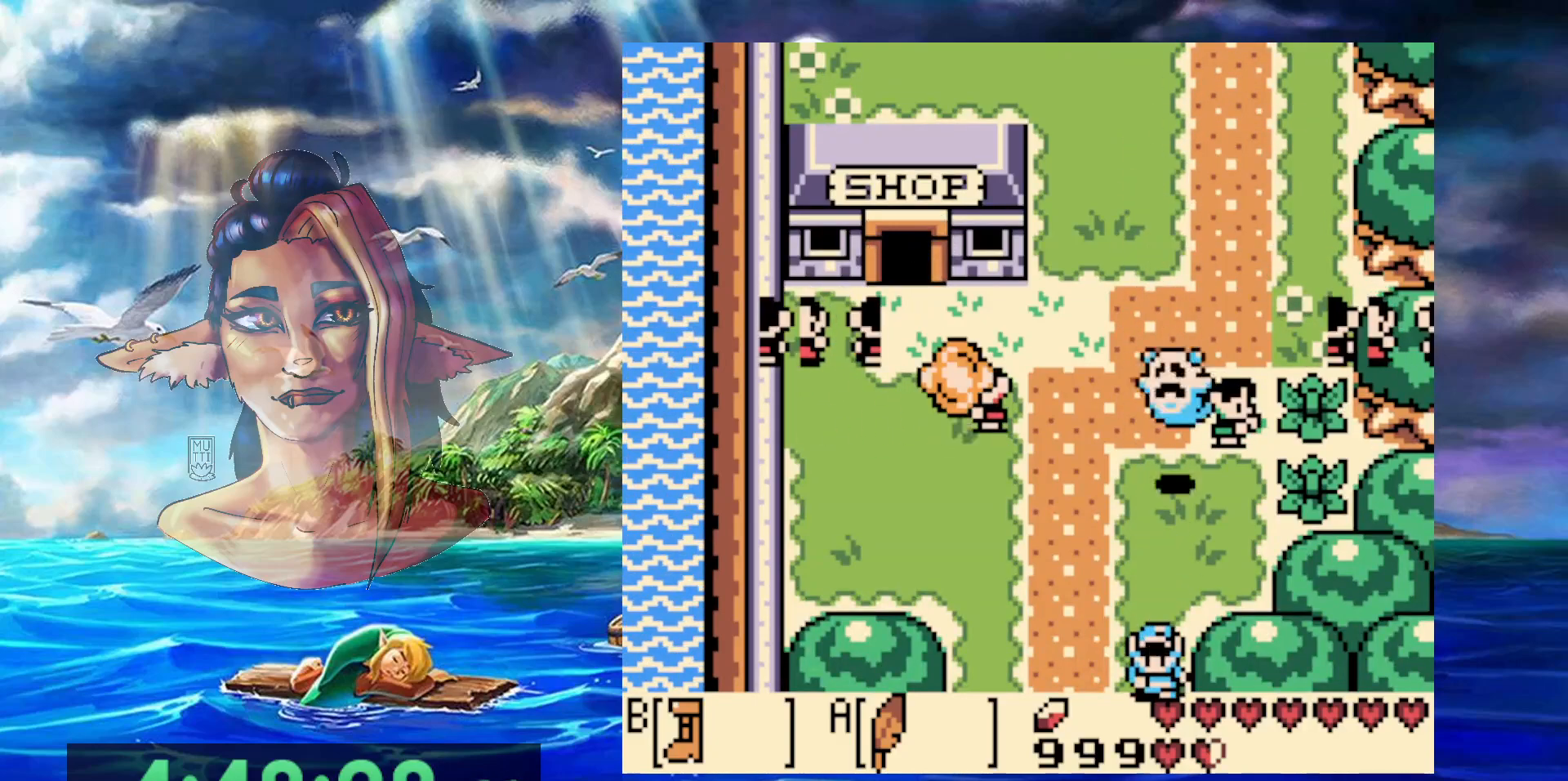
{"buttons": ["B", "DPAD_LEFT"], "events": [[367, "DPAD_LEFT", "down"]]}
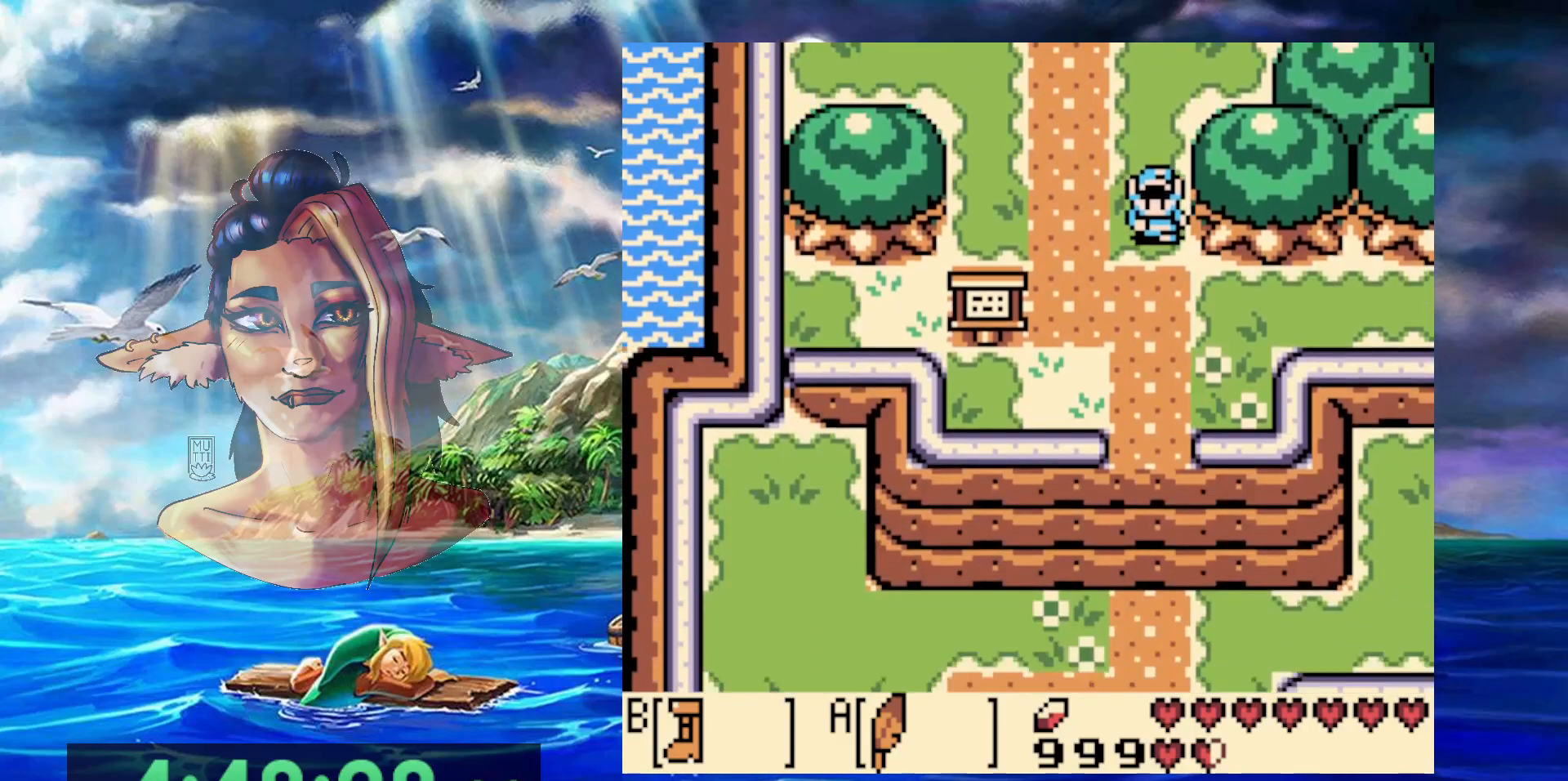
{"buttons": ["B"], "events": [[233, "DPAD_LEFT", "up"]]}
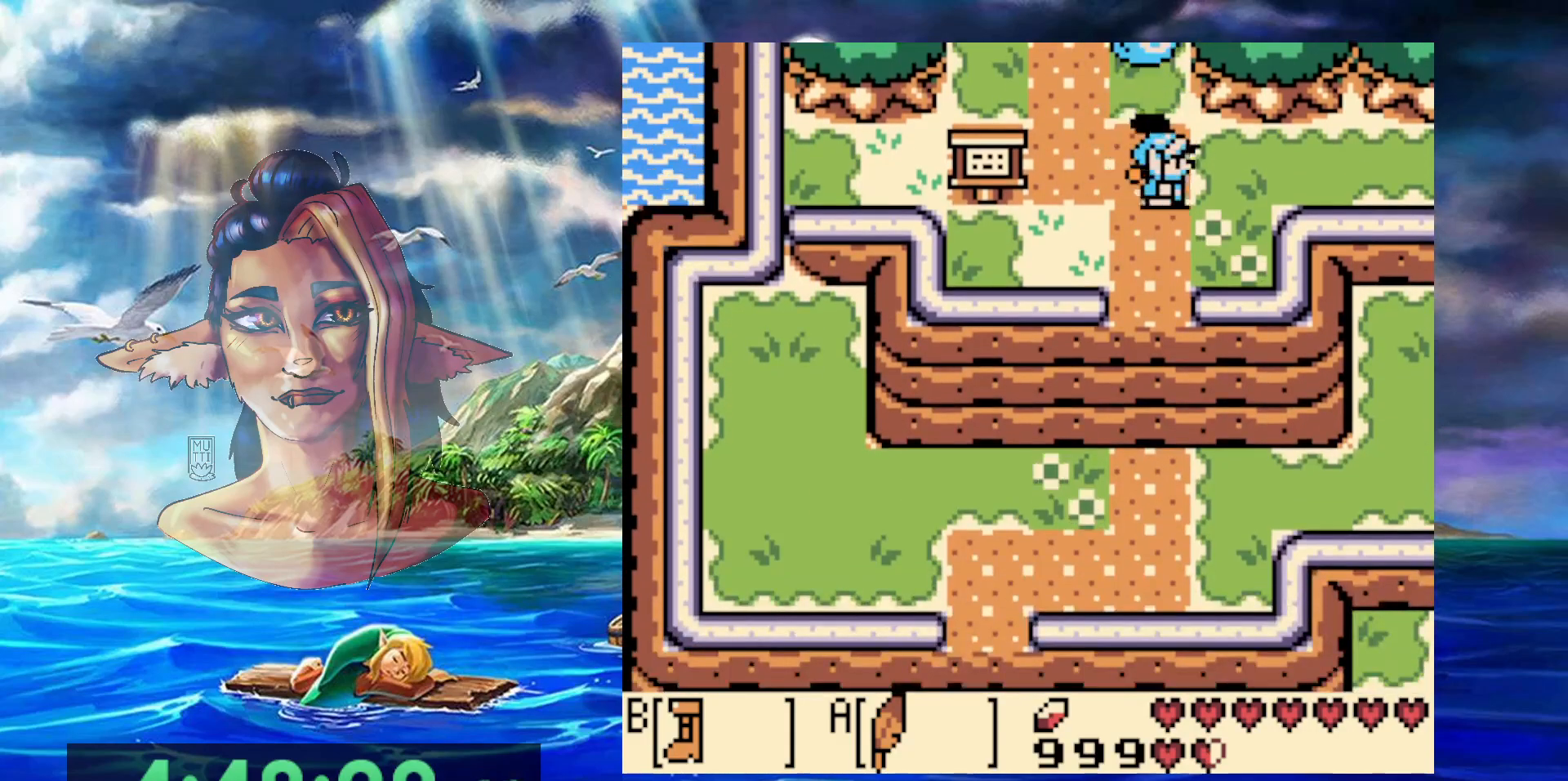
{"buttons": ["B"], "events": []}
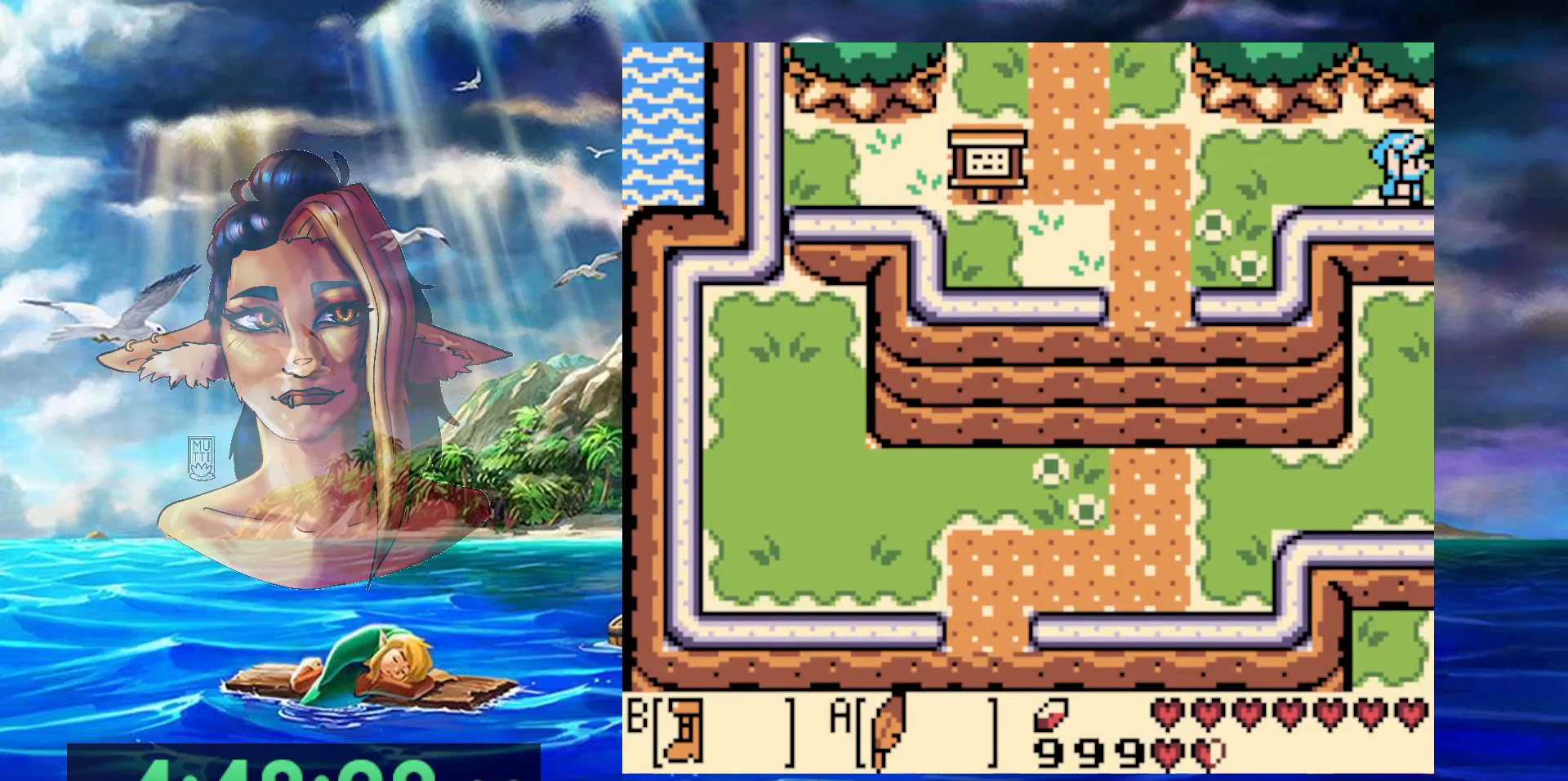
{"buttons": ["B"], "events": []}
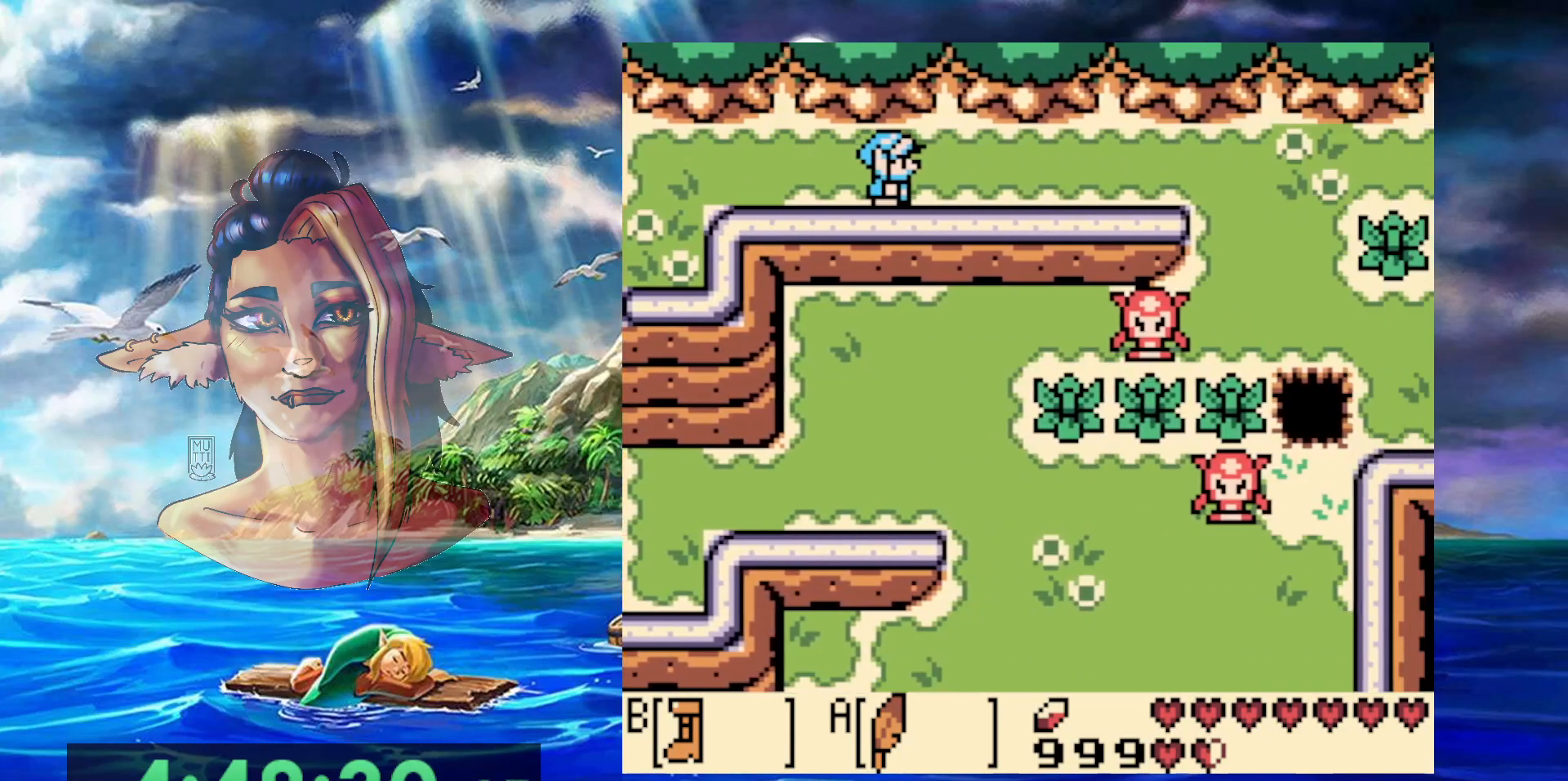
{"buttons": ["B"], "events": []}
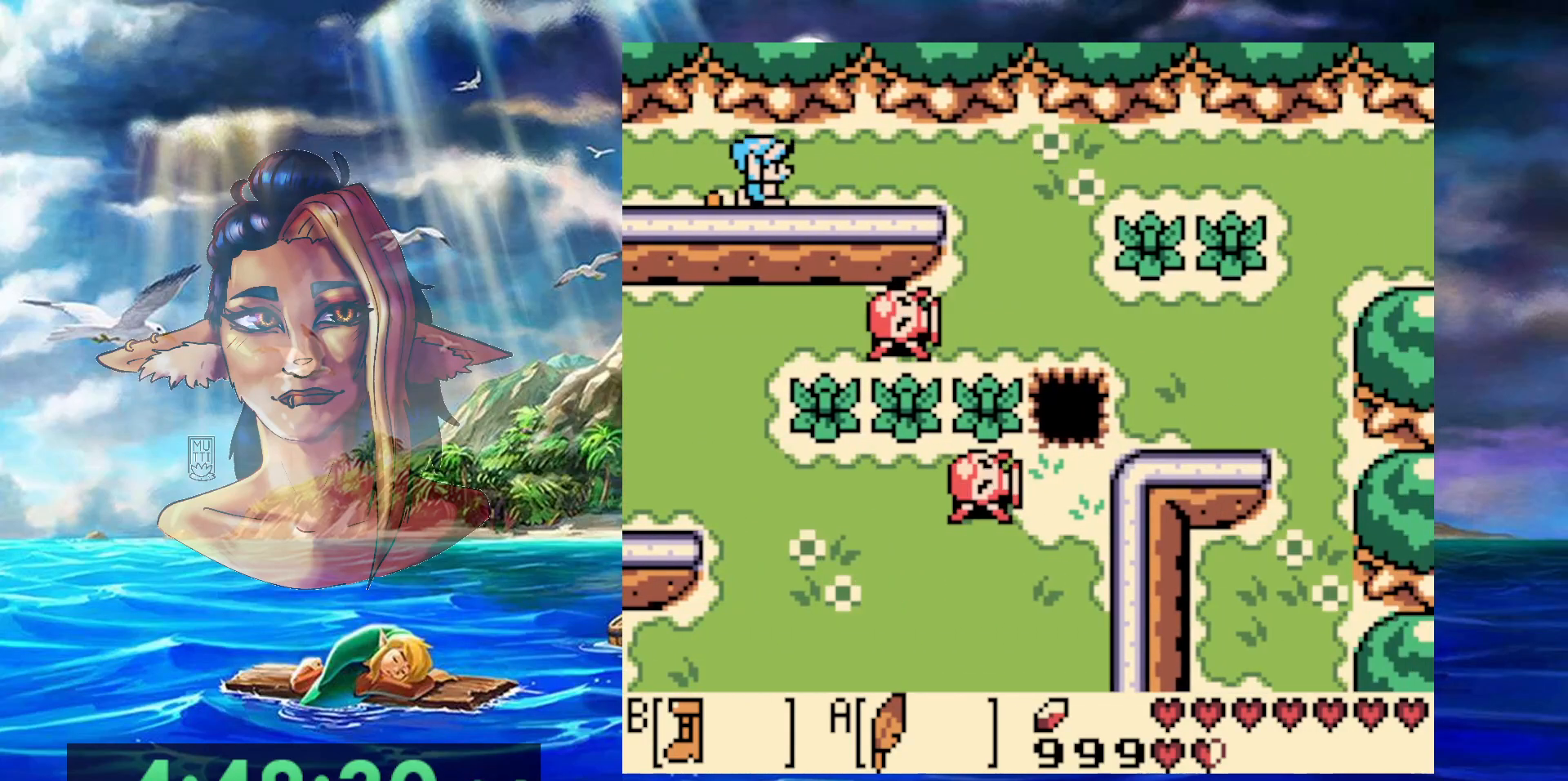
{"buttons": ["B"], "events": []}
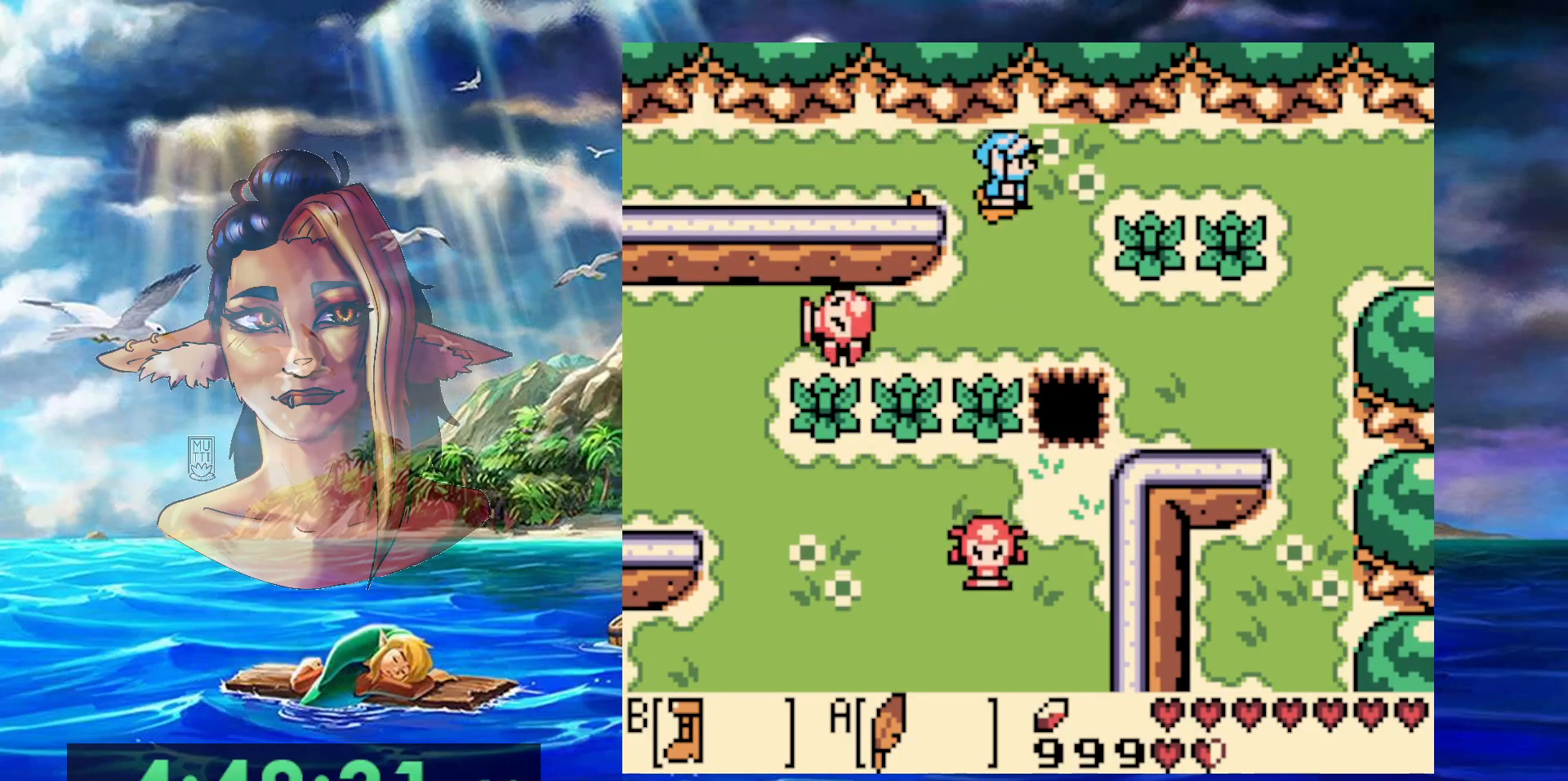
{"buttons": ["B"], "events": []}
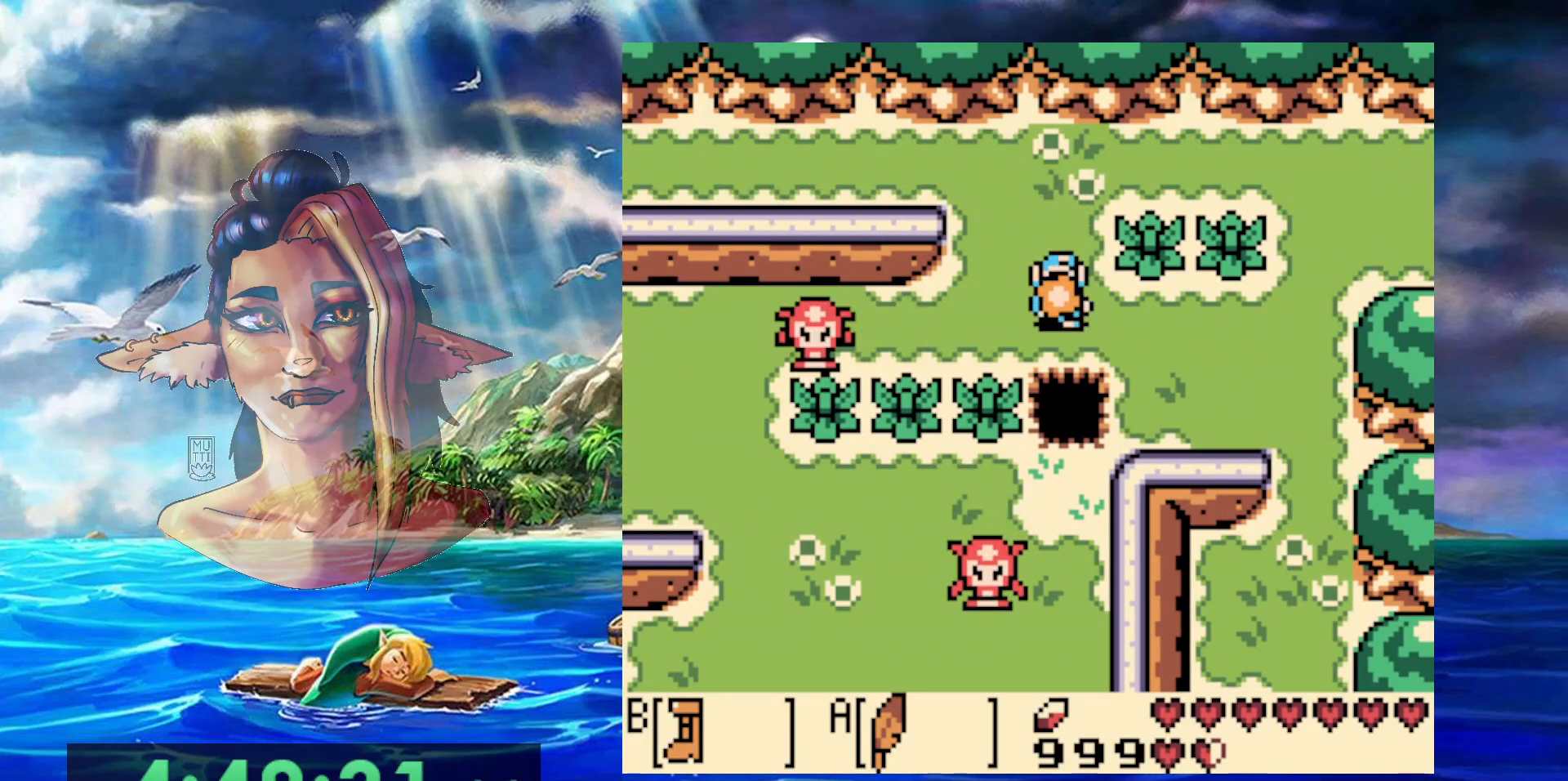
{"buttons": ["B"], "events": [[17, "A", "down"], [200, "A", "up"]]}
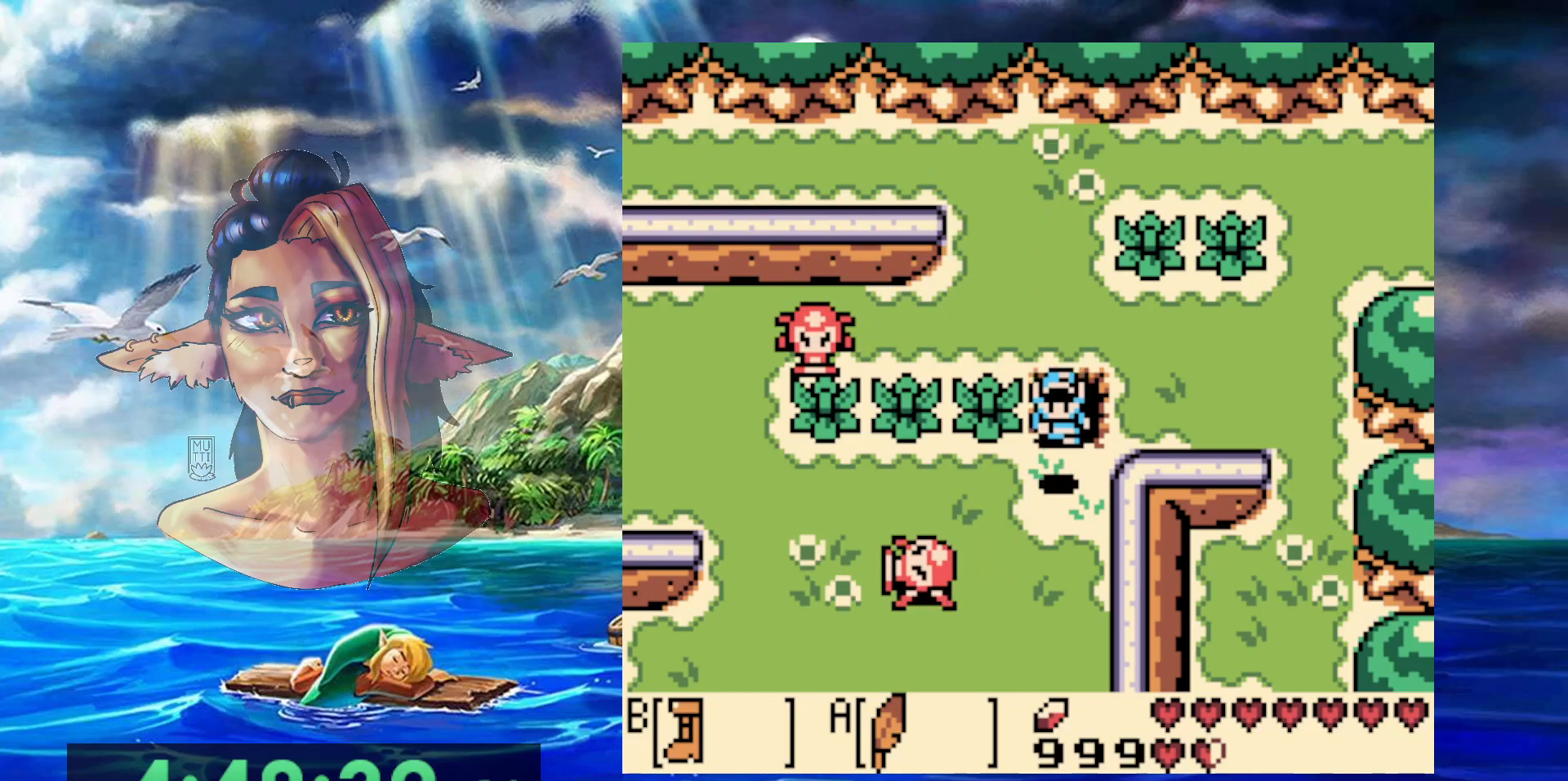
{"buttons": ["B"], "events": []}
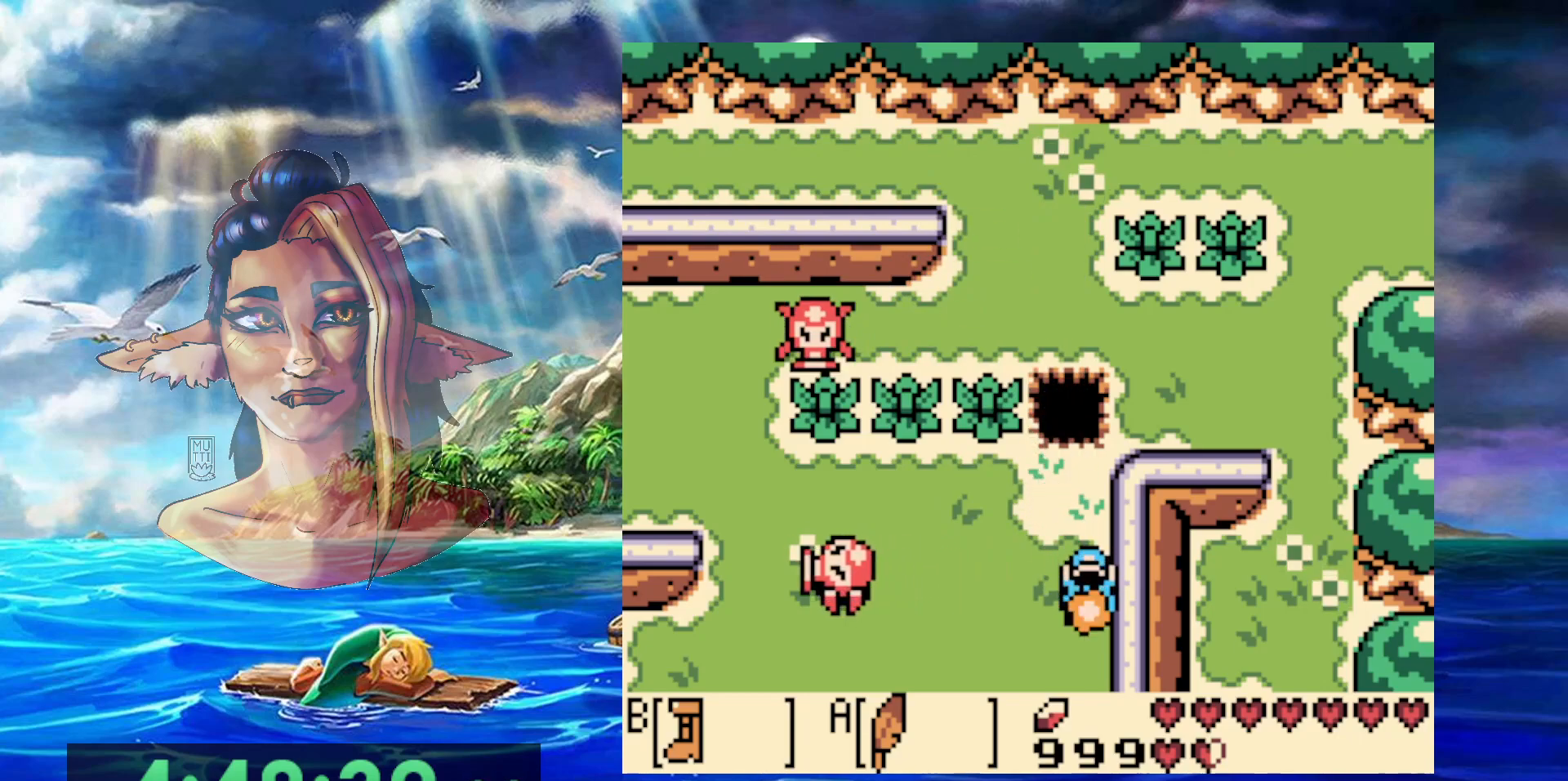
{"buttons": [], "events": [[450, "B", "up"]]}
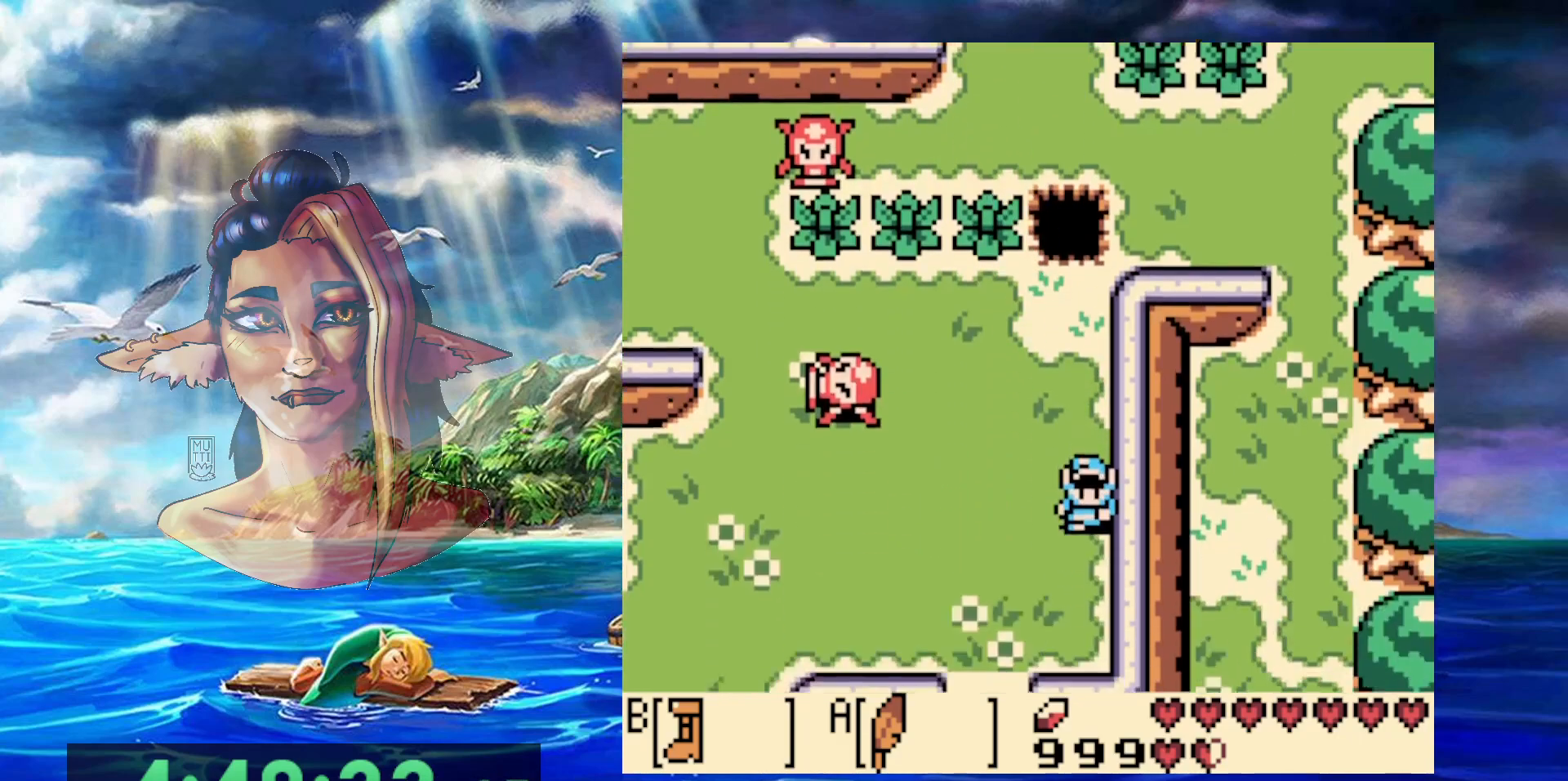
{"buttons": [], "events": []}
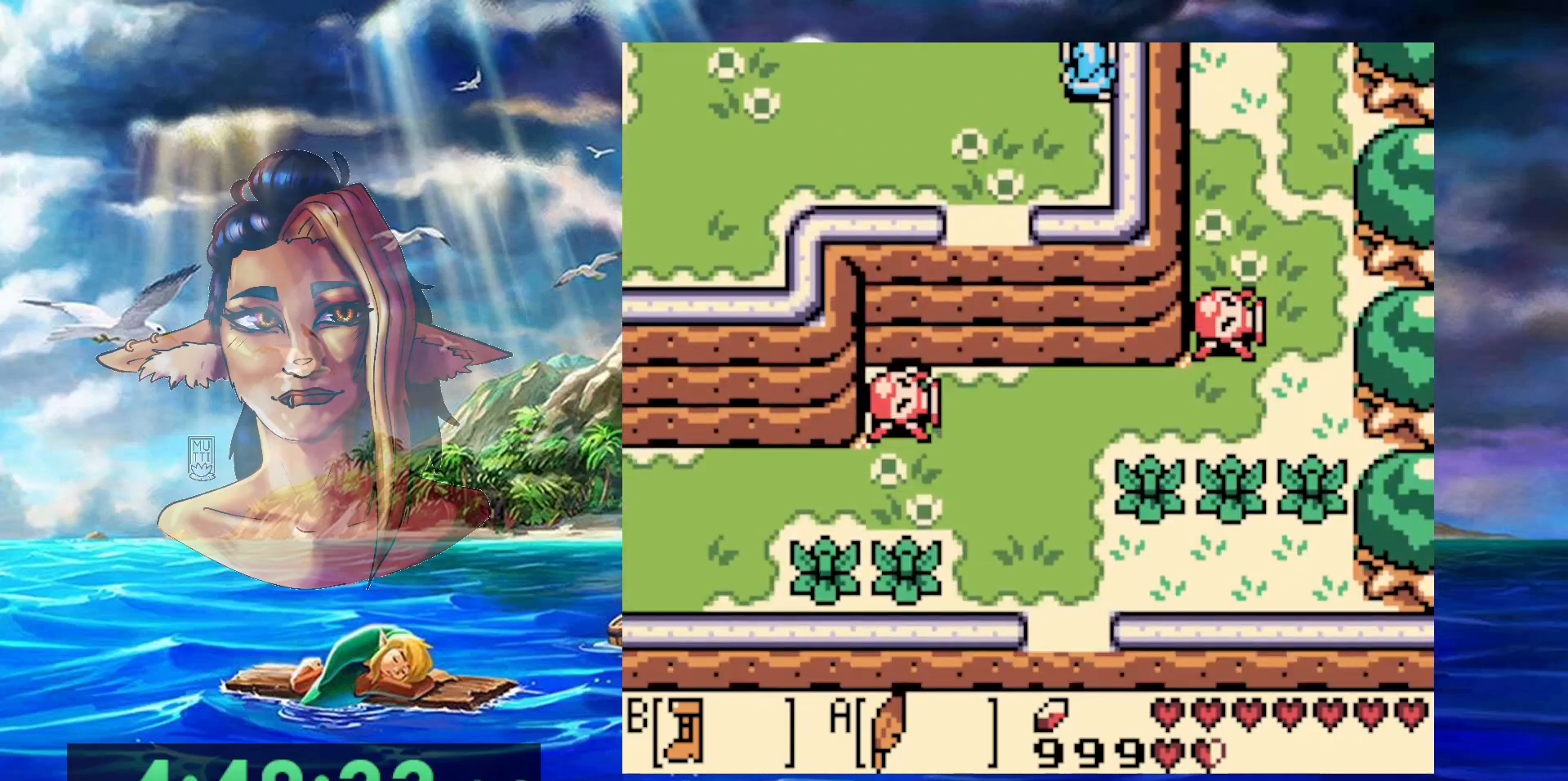
{"buttons": ["B"], "events": [[183, "B", "down"]]}